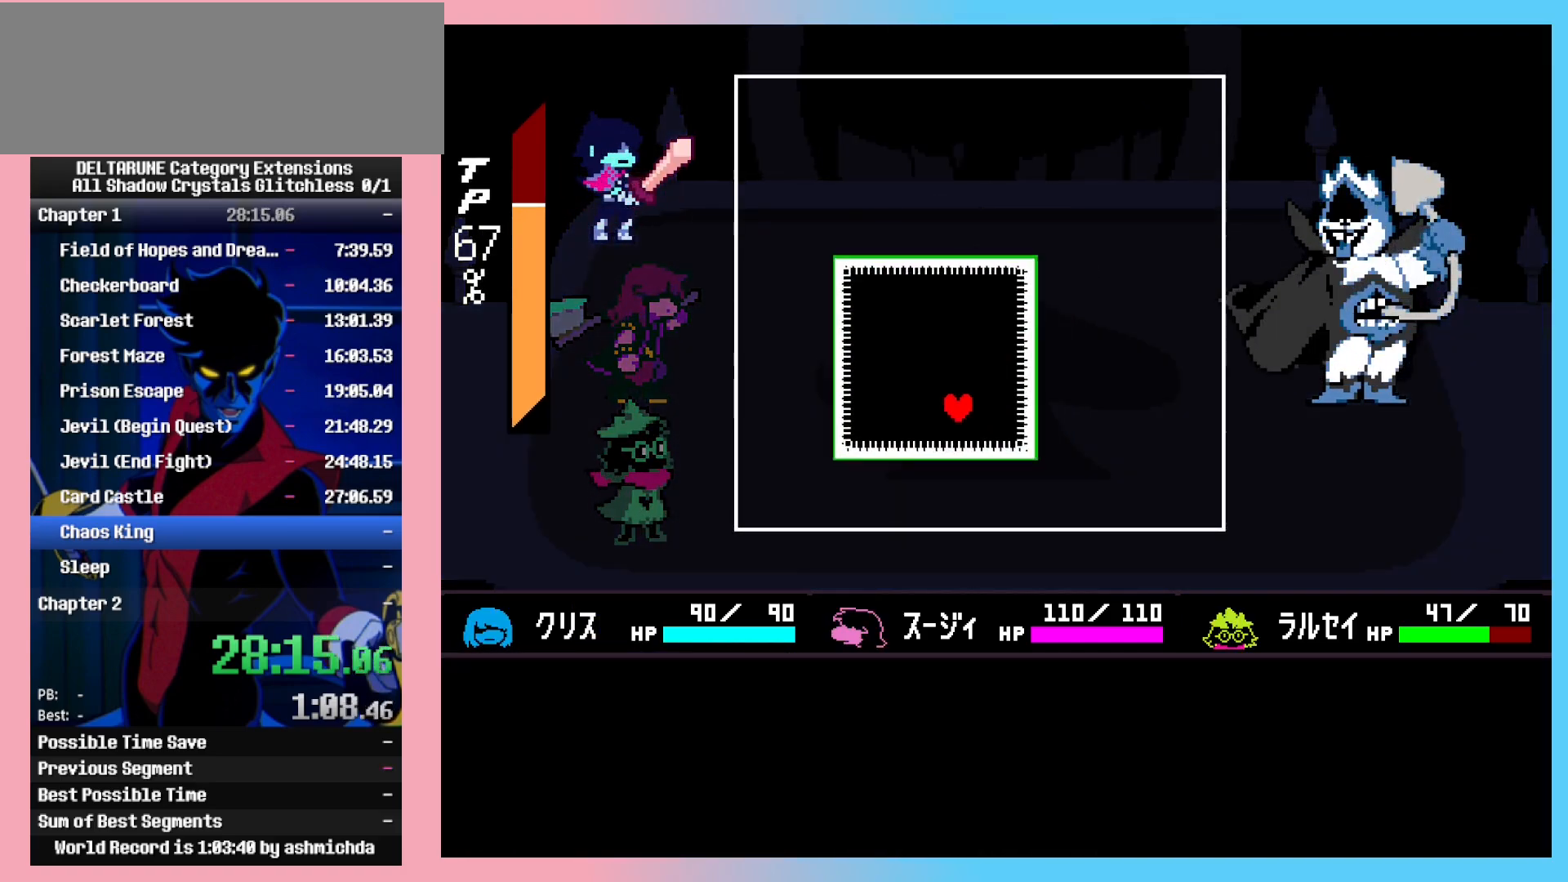
Gameplay with keyboard; each line is a JSON object with the keys held at the frame after it. "events" lists presses ("down") and releases ("up") of "c", "ctrl_r", "down", "left", "return", "right", "shift_l", "shift_r", "space", "up", "x" and "z" between this image and that frame as [ms after this image, input, new state], when the widget could be followed in between. No other keys are recorded. Mouse input is not recorded. Not read: ctrl_l.
{"keys": ["left", "shift_l", "up"], "events": [[83, "down", "up"], [83, "left", "up"], [117, "down", "down"], [117, "left", "down"], [450, "down", "up"], [500, "up", "down"]]}
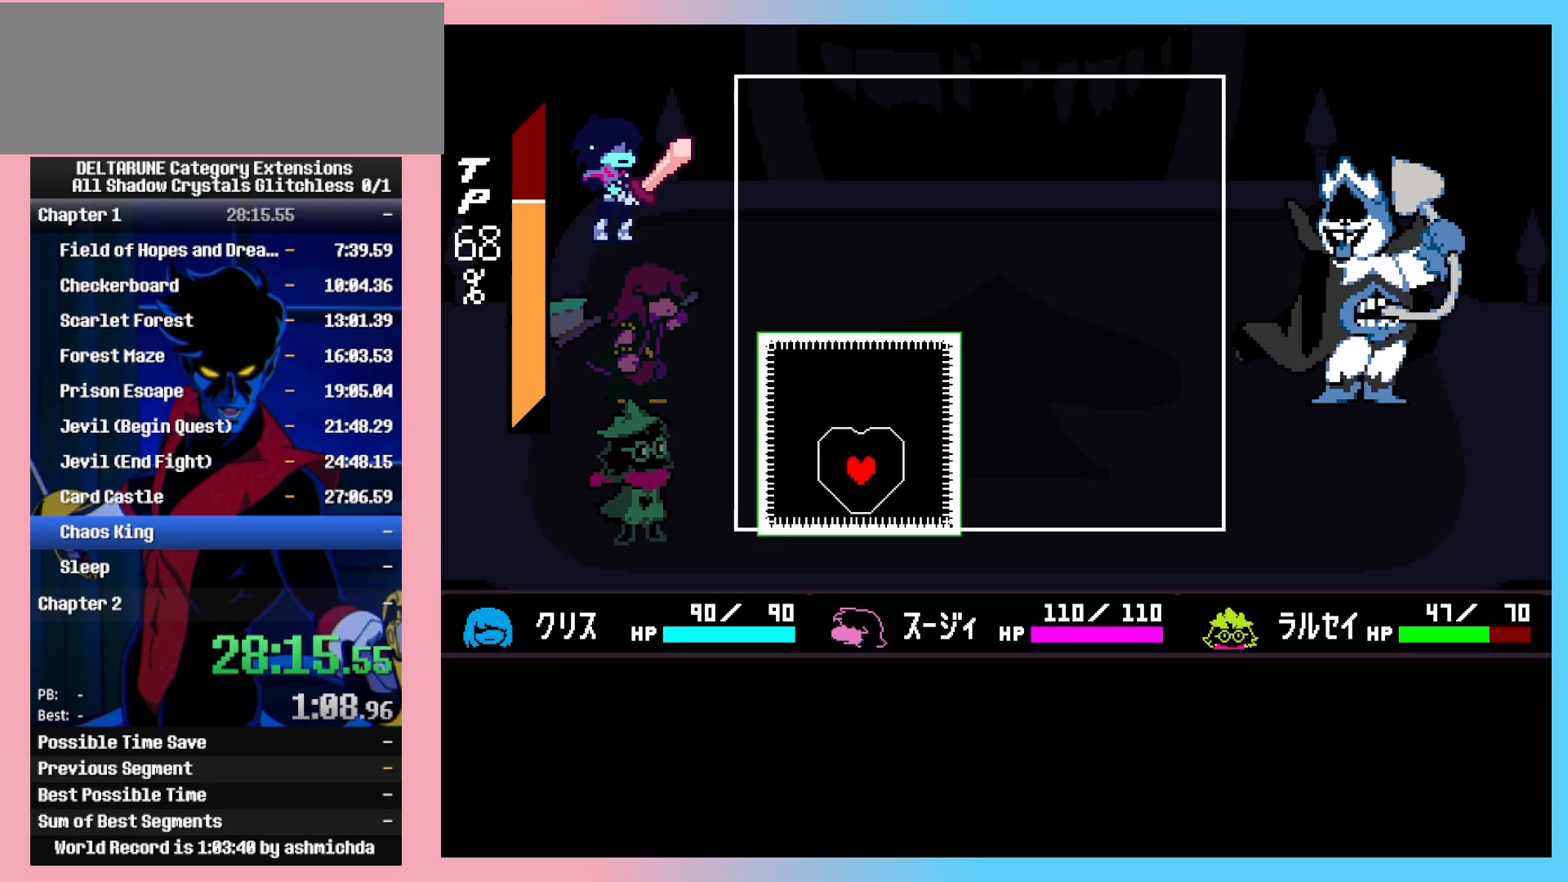
{"keys": ["right", "shift_l", "up"], "events": [[100, "left", "up"], [100, "up", "up"], [233, "right", "down"], [283, "up", "down"], [333, "up", "up"], [367, "right", "up"], [417, "right", "down"], [417, "up", "down"]]}
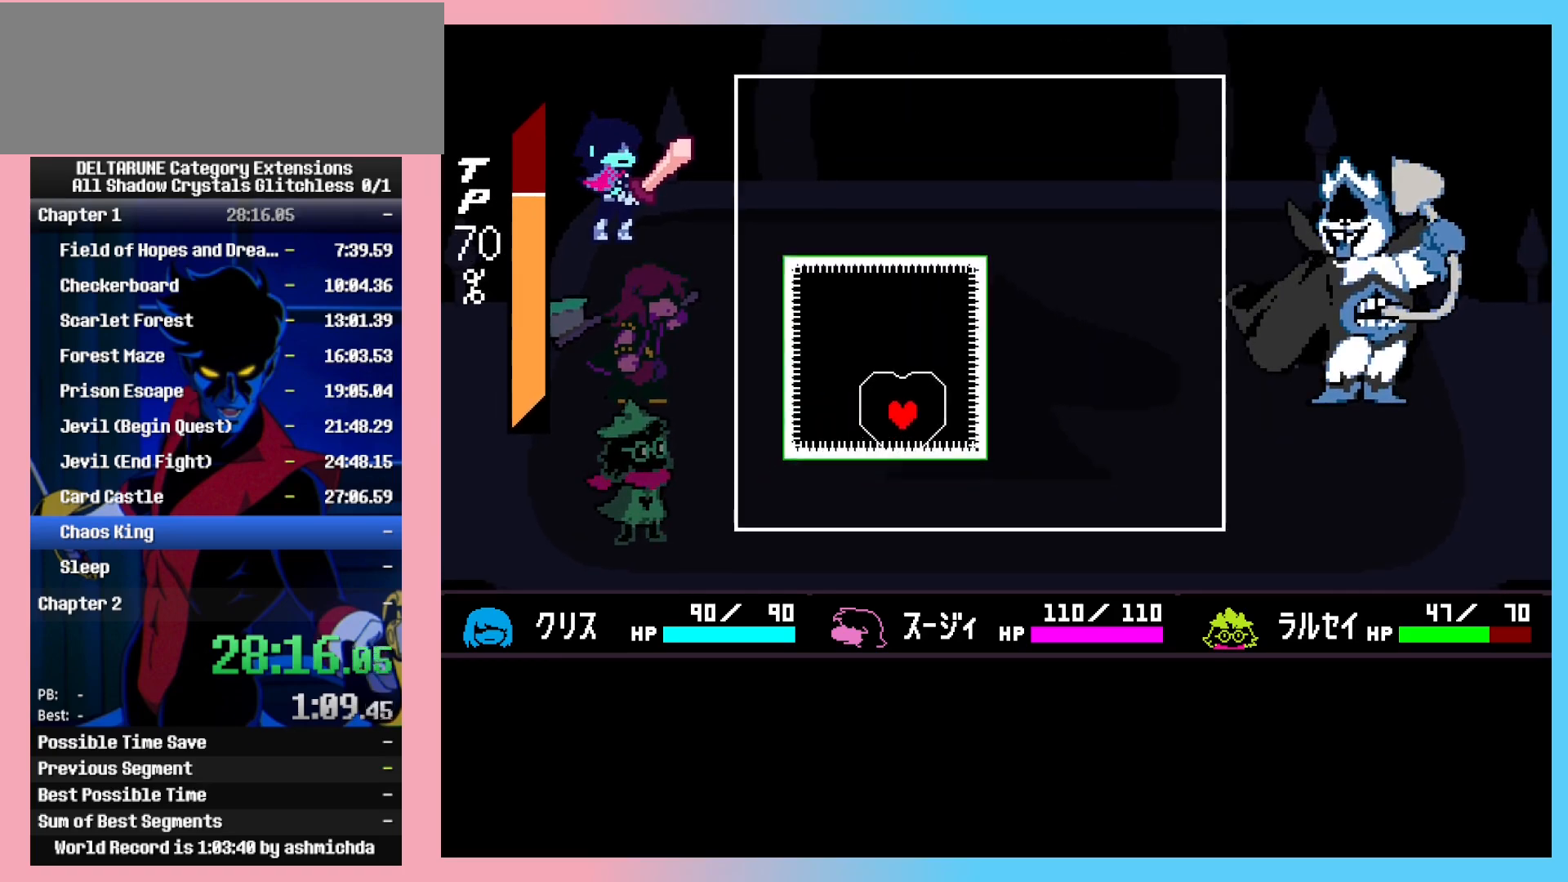
{"keys": ["shift_l"], "events": [[17, "right", "up"], [17, "up", "up"], [67, "right", "down"], [67, "up", "down"], [300, "right", "up"], [350, "up", "up"], [383, "right", "down"], [383, "up", "down"], [483, "right", "up"], [483, "up", "up"]]}
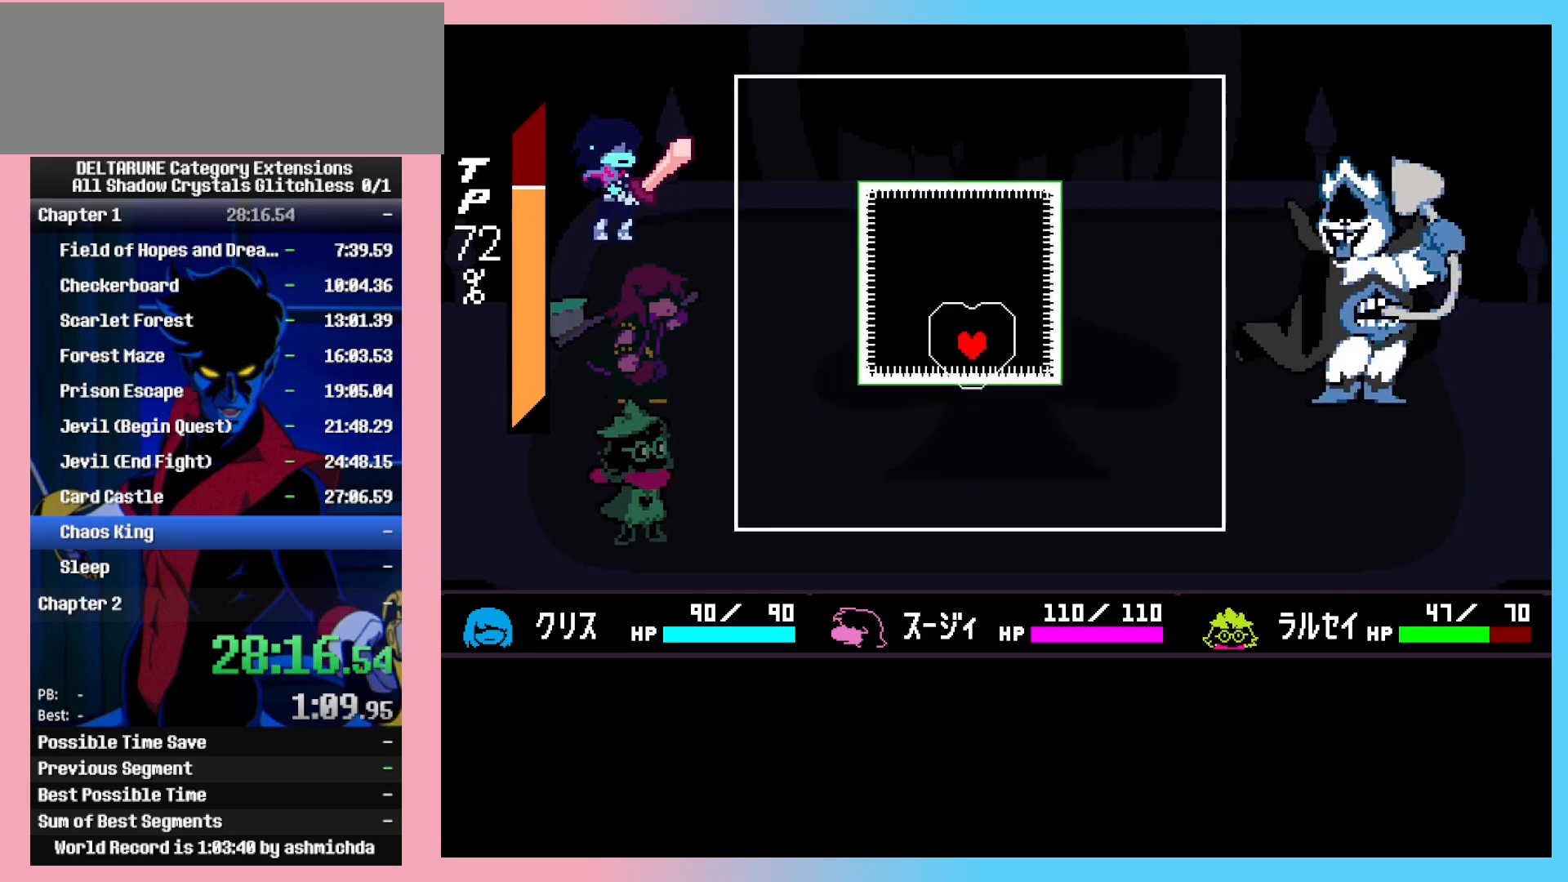
{"keys": ["right", "shift_l", "up"], "events": [[33, "right", "down"], [33, "up", "down"], [217, "right", "up"], [217, "up", "up"], [267, "right", "down"], [267, "up", "down"], [350, "right", "up"], [400, "up", "up"], [450, "right", "down"], [450, "up", "down"]]}
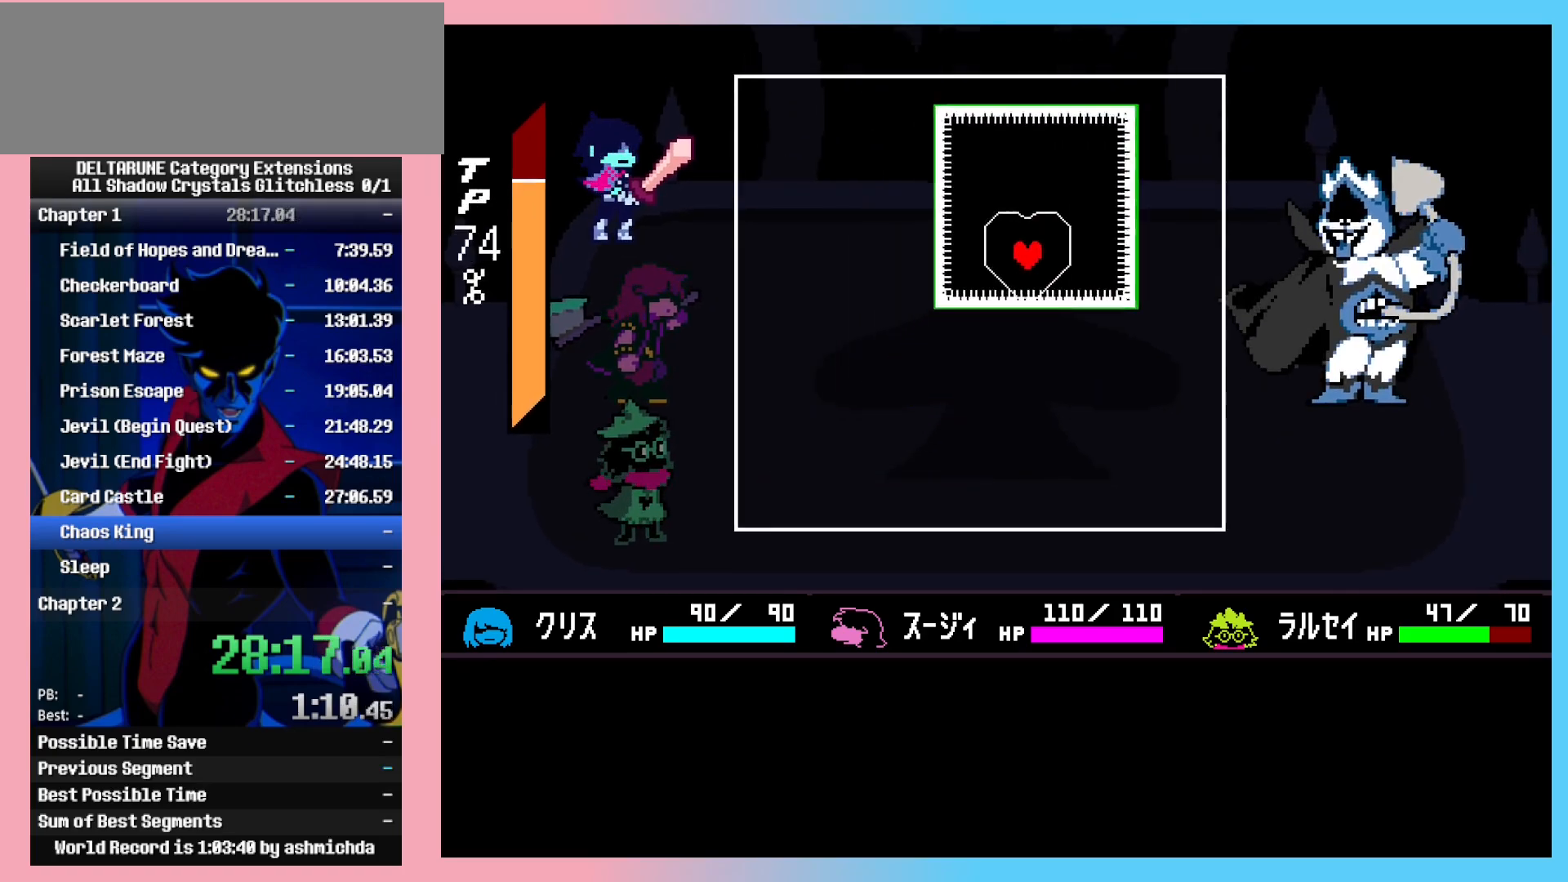
{"keys": ["right", "shift_l"], "events": [[50, "right", "up"], [50, "up", "up"], [83, "right", "down"], [83, "up", "down"], [467, "up", "up"]]}
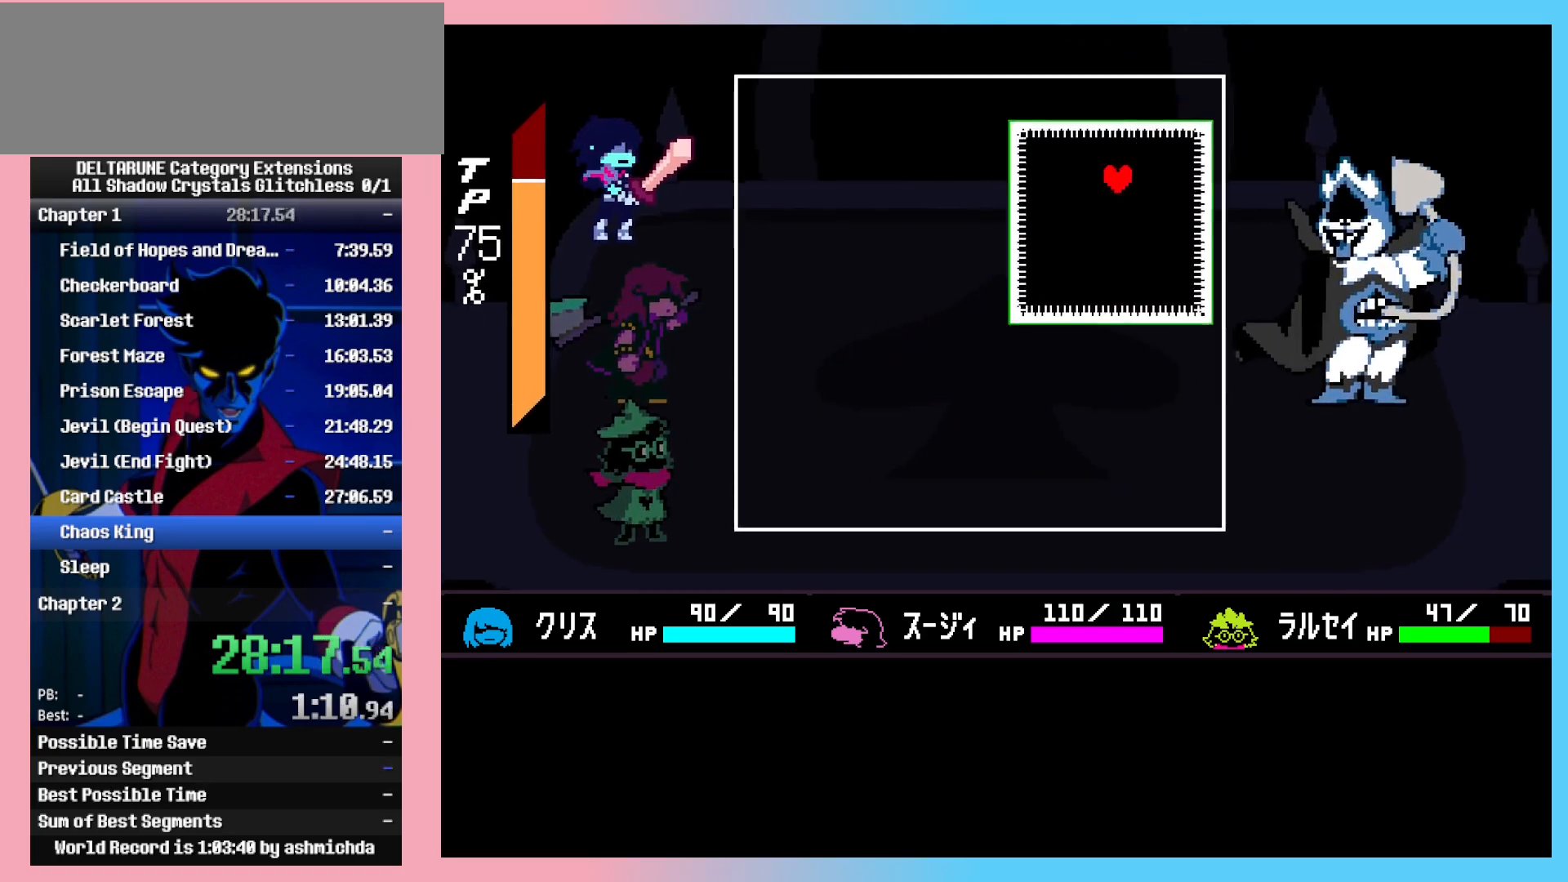
{"keys": ["down", "left", "shift_l"], "events": [[17, "right", "up"], [117, "right", "down"], [150, "down", "down"], [150, "right", "up"], [250, "left", "down"], [383, "down", "up"], [383, "left", "up"], [483, "down", "down"], [483, "left", "down"]]}
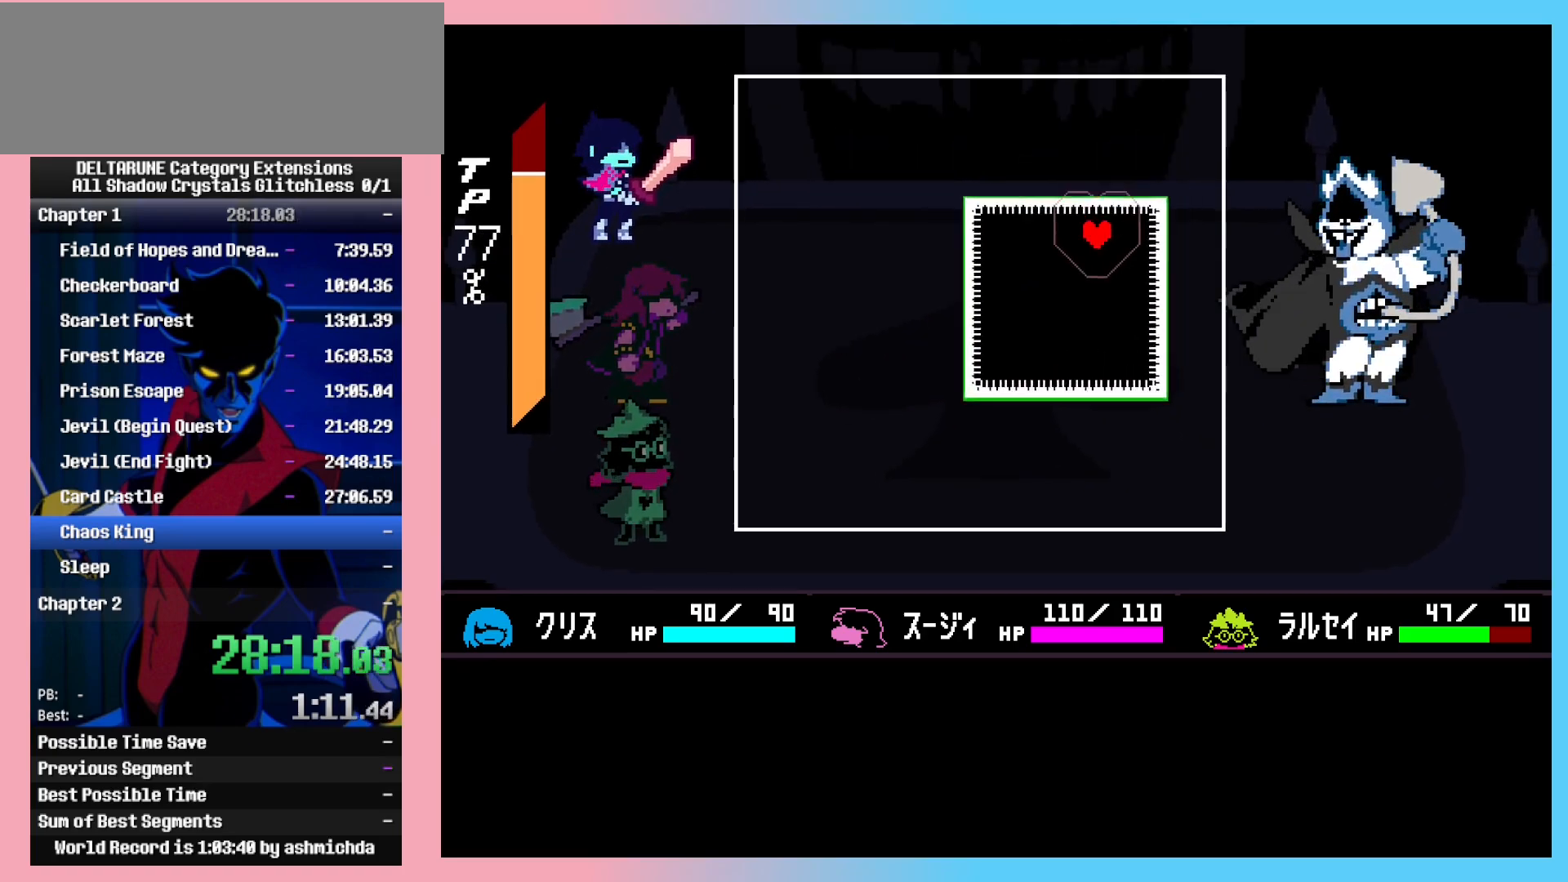
{"keys": ["shift_l"], "events": [[83, "down", "up"], [83, "left", "up"], [117, "down", "down"], [117, "left", "down"], [317, "left", "up"], [350, "down", "up"], [400, "down", "down"], [400, "left", "down"], [500, "down", "up"], [500, "left", "up"]]}
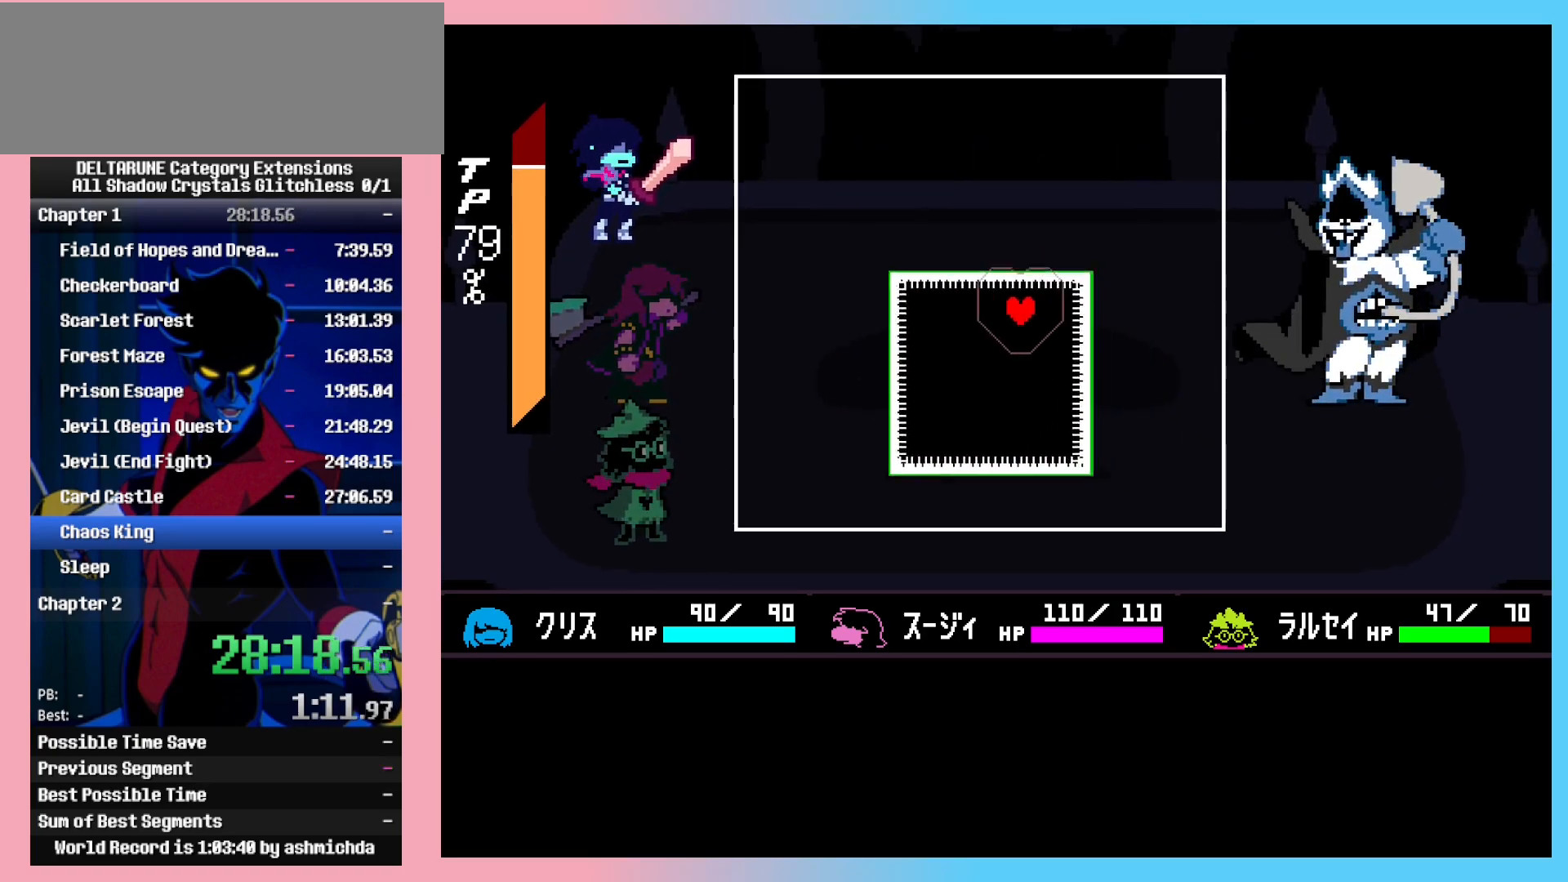
{"keys": ["shift_l"], "events": [[50, "down", "down"], [50, "left", "down"], [133, "down", "up"], [133, "left", "up"], [183, "down", "down"], [183, "left", "down"], [283, "down", "up"], [283, "left", "up"], [367, "down", "down"], [367, "left", "down"], [467, "down", "up"], [467, "left", "up"]]}
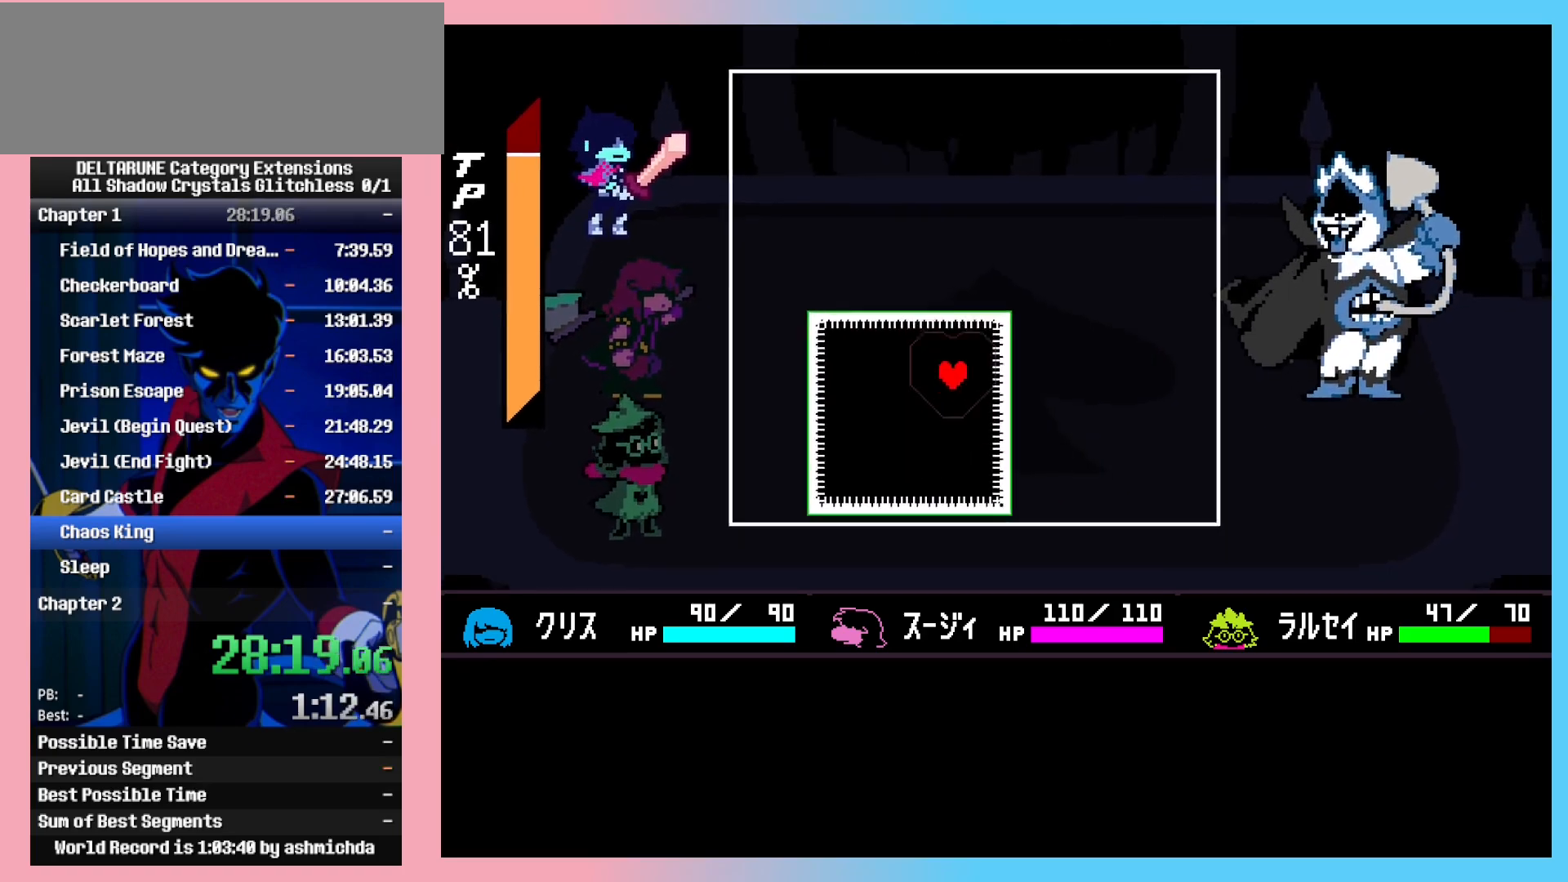
{"keys": ["left", "shift_l", "up"], "events": [[17, "down", "down"], [17, "left", "down"], [100, "down", "up"], [100, "left", "up"], [150, "down", "down"], [150, "left", "down"], [350, "down", "up"], [383, "up", "down"]]}
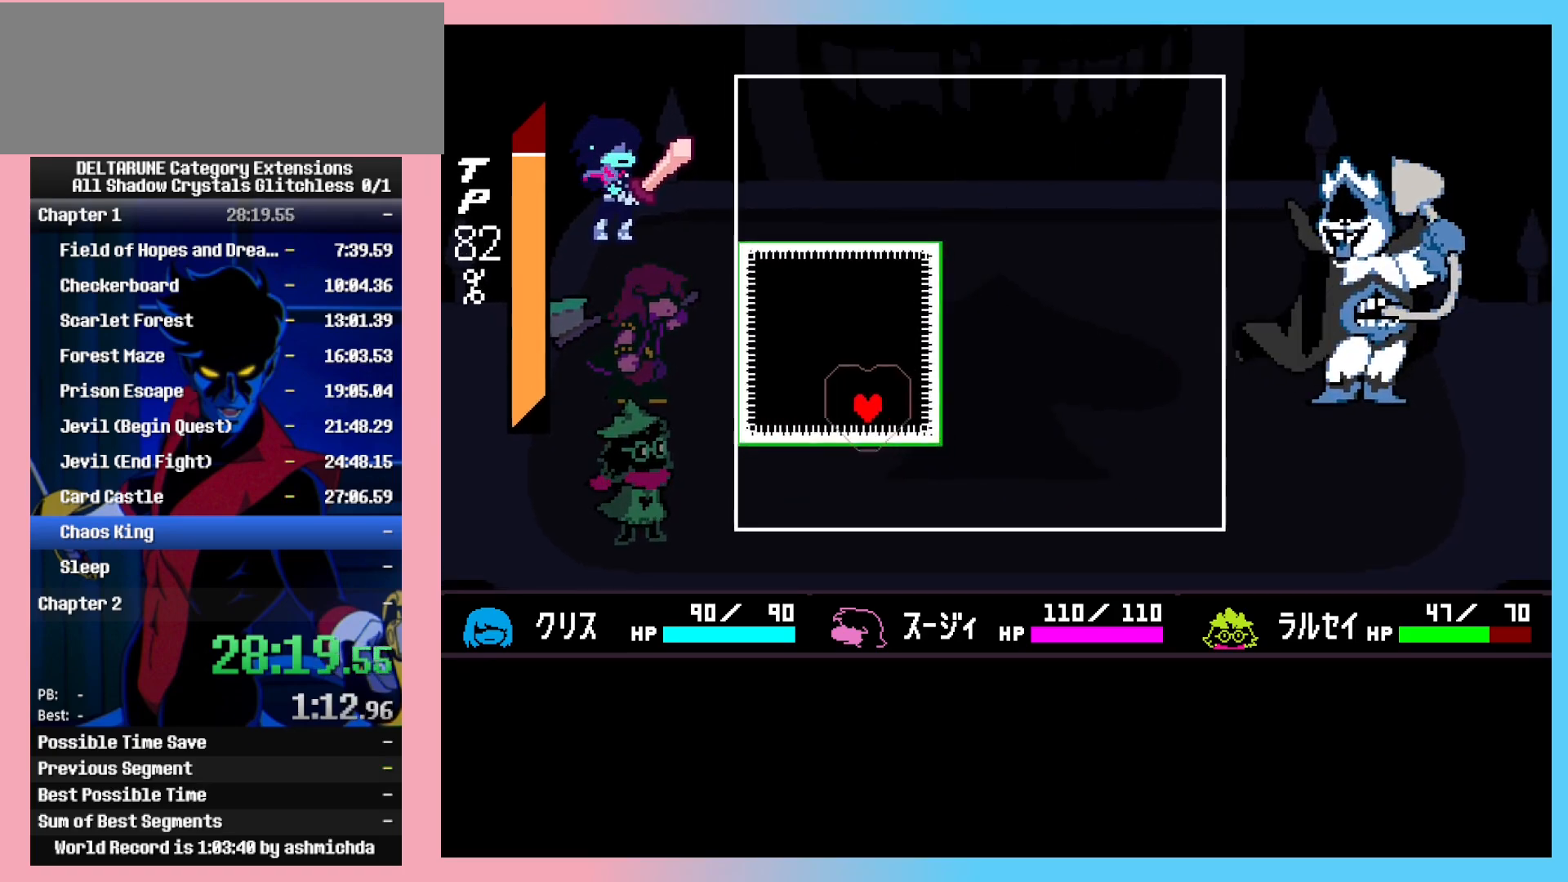
{"keys": ["right", "shift_l", "up"], "events": [[167, "left", "up"], [217, "up", "up"], [317, "right", "down"], [317, "up", "down"], [400, "right", "up"], [400, "up", "up"], [450, "right", "down"], [450, "up", "down"]]}
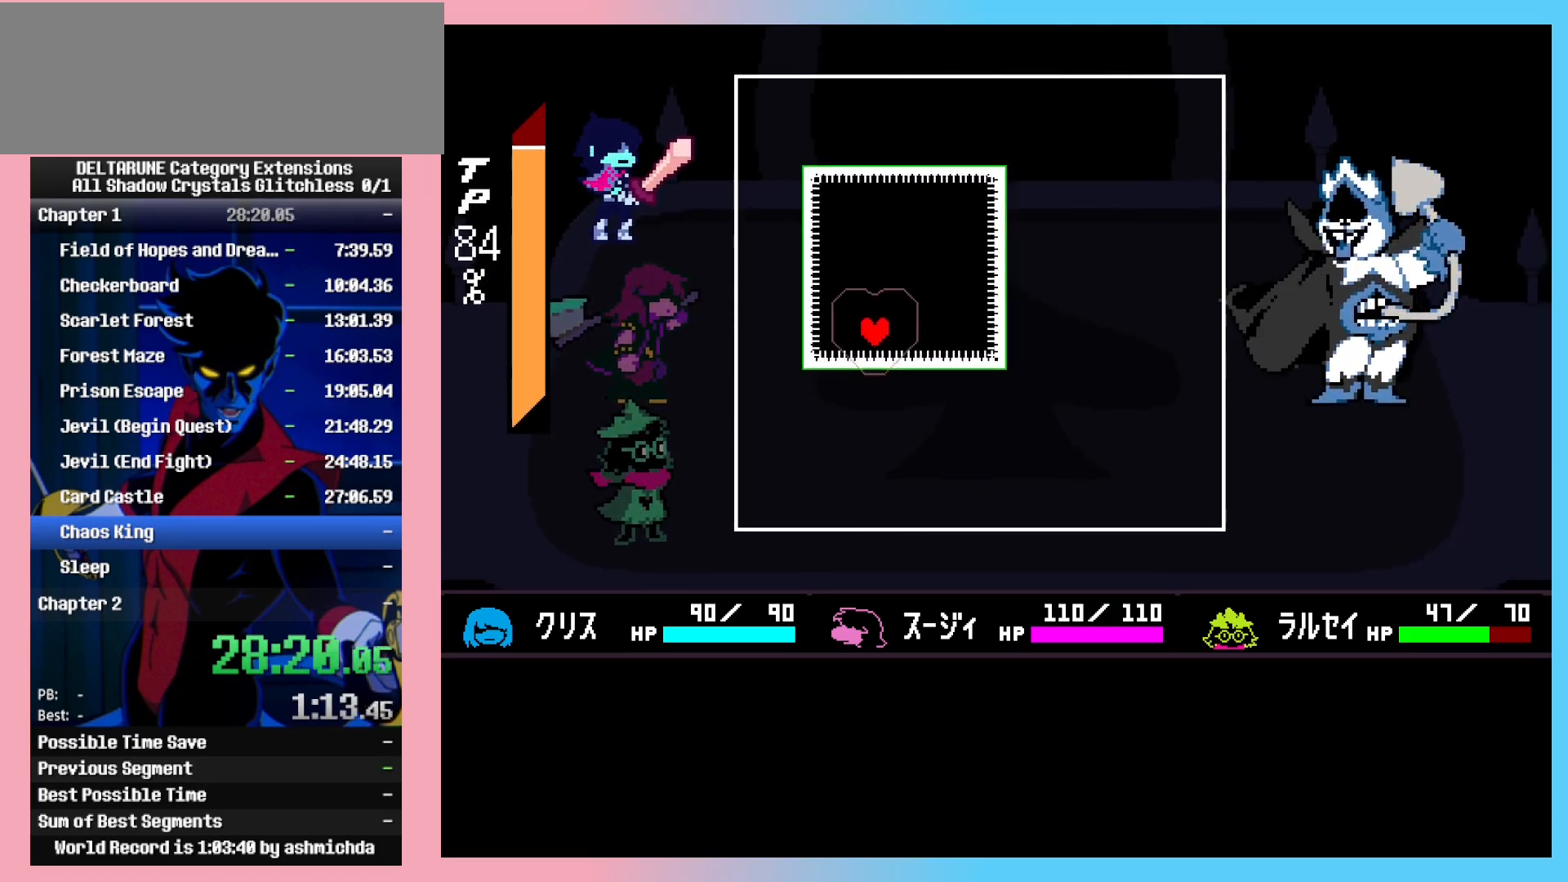
{"keys": ["right", "shift_l", "up"], "events": [[100, "right", "up"], [100, "up", "up"], [133, "right", "down"], [183, "up", "down"], [233, "right", "up"], [233, "up", "up"], [333, "right", "down"], [333, "up", "down"], [367, "right", "up"], [367, "up", "up"], [467, "right", "down"], [467, "up", "down"]]}
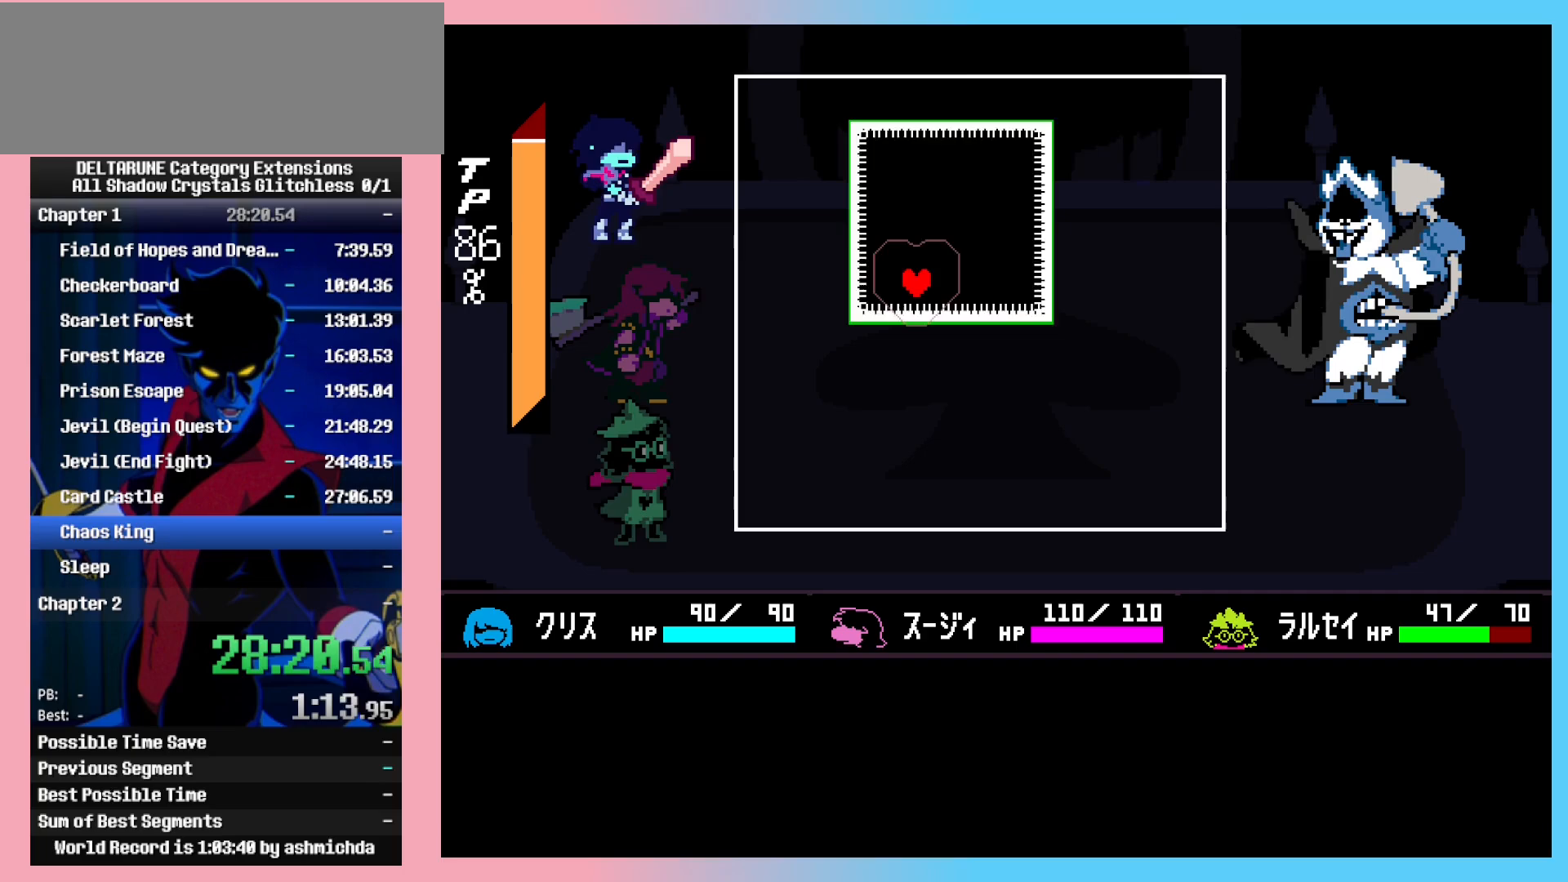
{"keys": ["shift_l"], "events": [[17, "right", "up"], [17, "up", "up"], [100, "up", "down"], [150, "up", "up"]]}
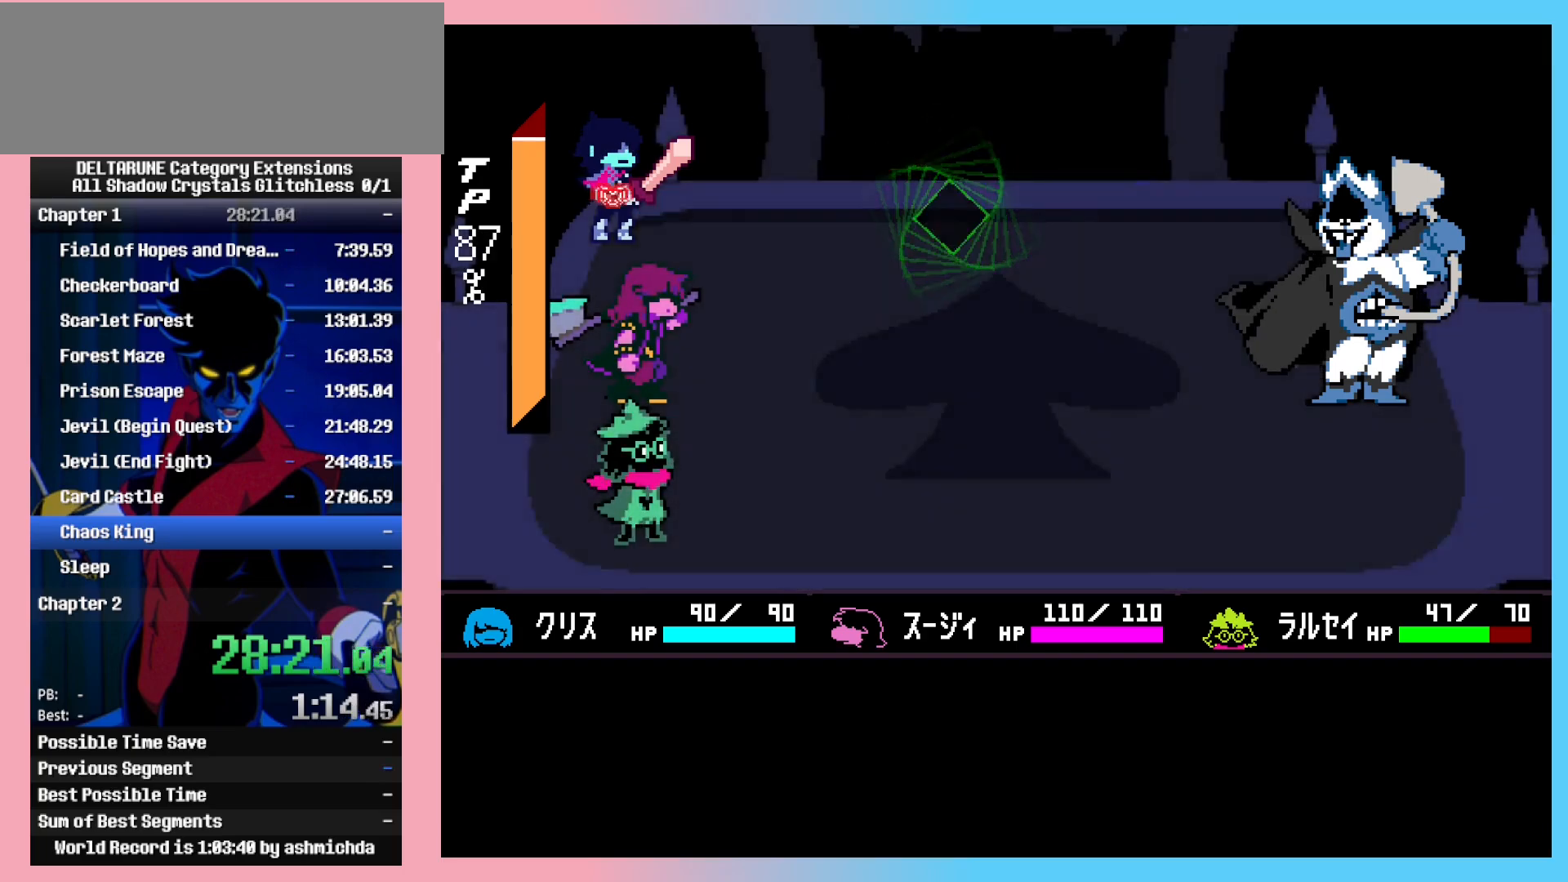
{"keys": ["shift_l"], "events": [[217, "right", "down"], [267, "right", "up"], [317, "z", "down"], [350, "z", "up"], [400, "z", "down"], [450, "down", "down"], [450, "z", "up"], [500, "down", "up"]]}
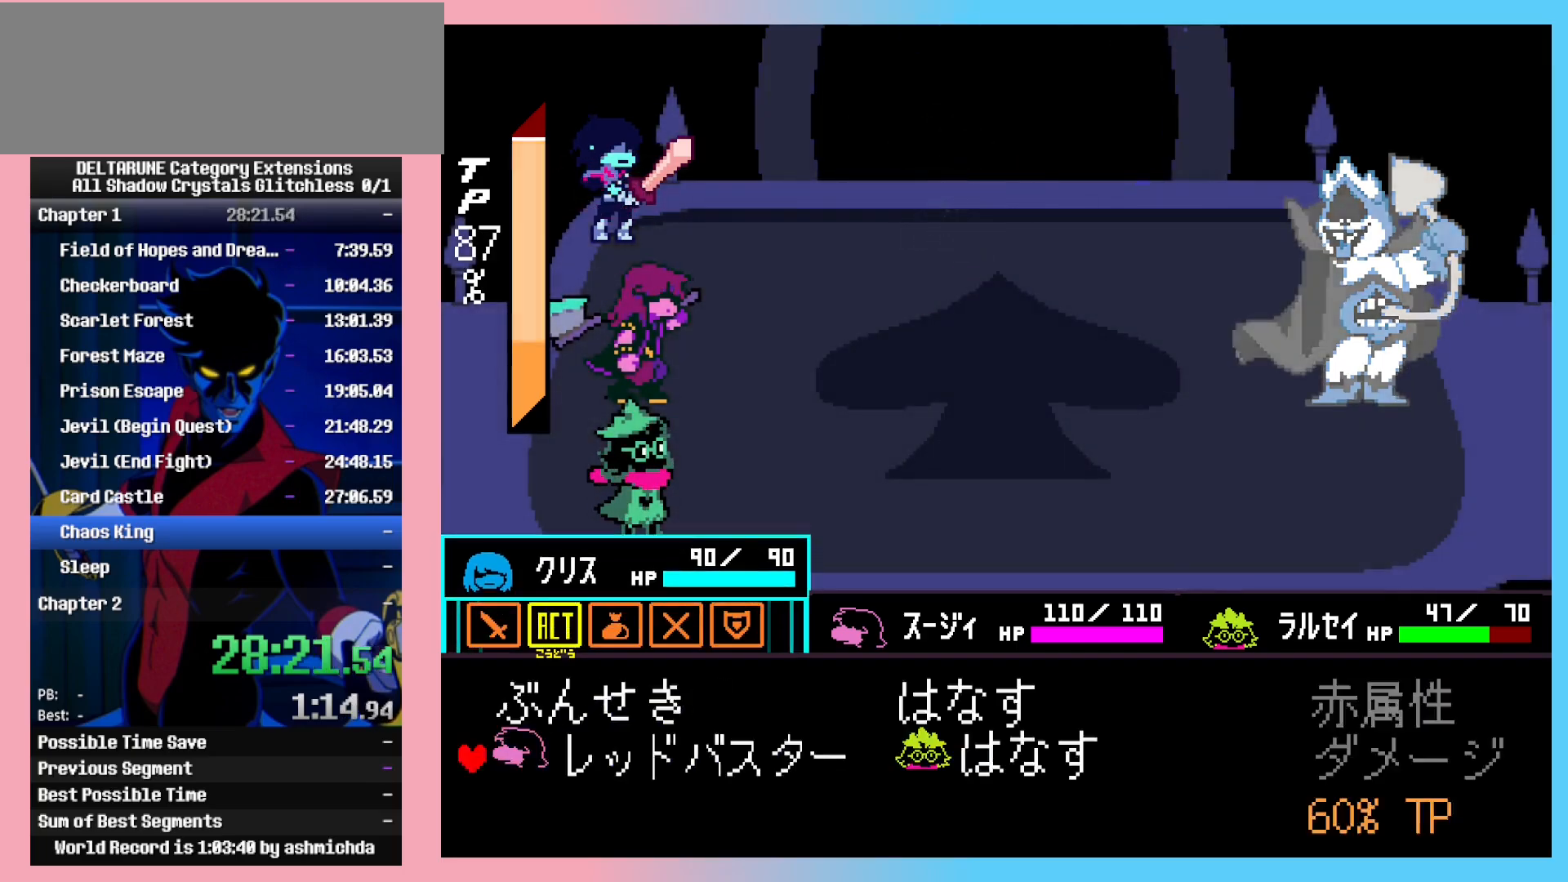
{"keys": ["shift_l"], "events": [[83, "z", "down"], [133, "z", "up"], [183, "z", "down"], [233, "z", "up"]]}
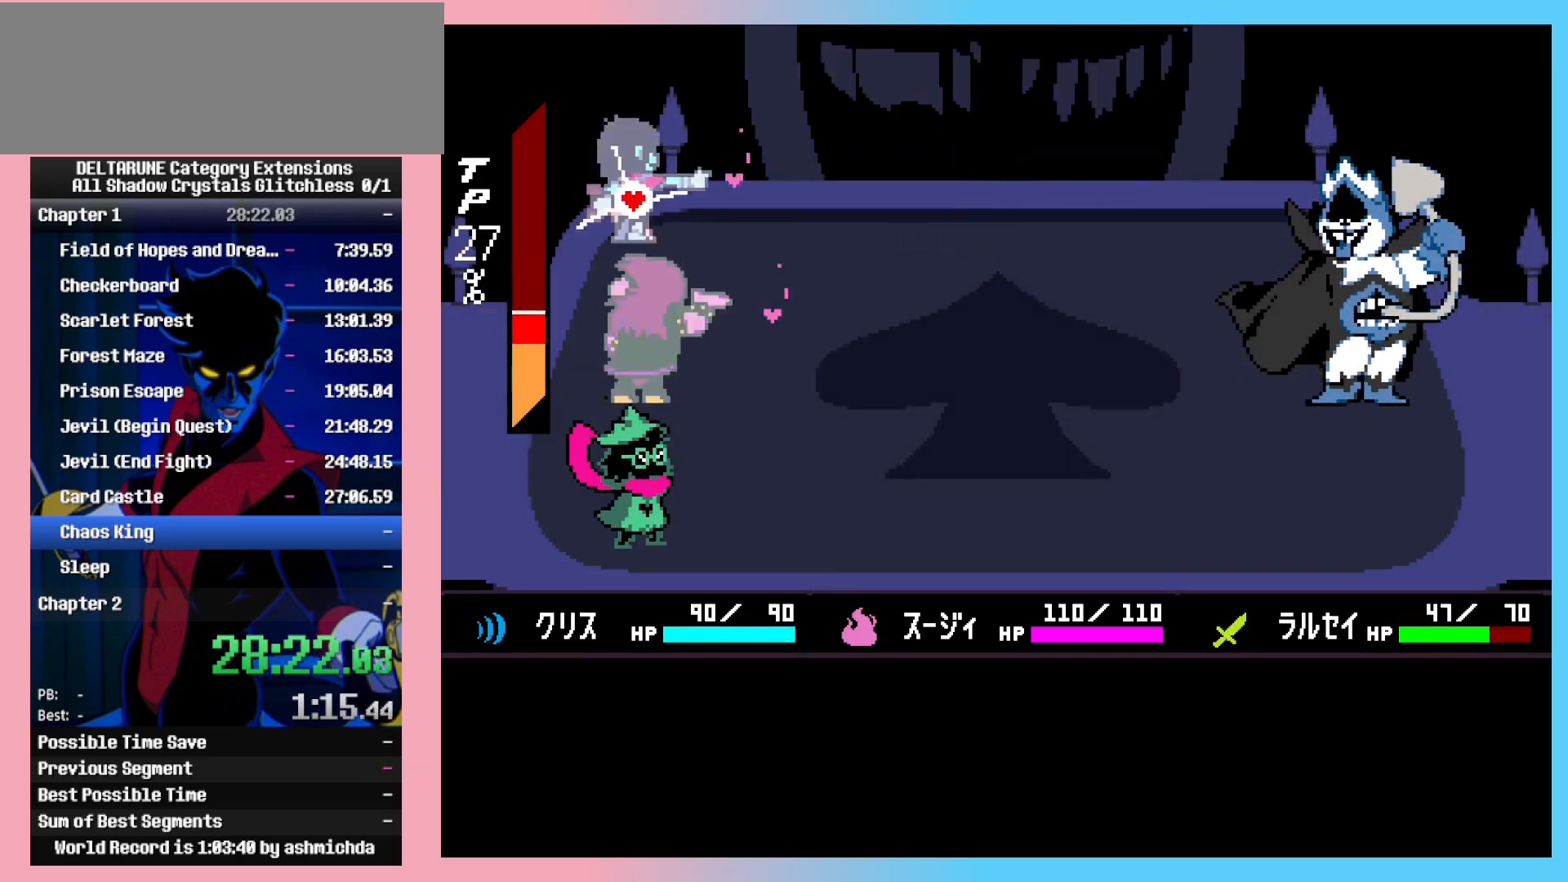
{"keys": ["shift_l"], "events": []}
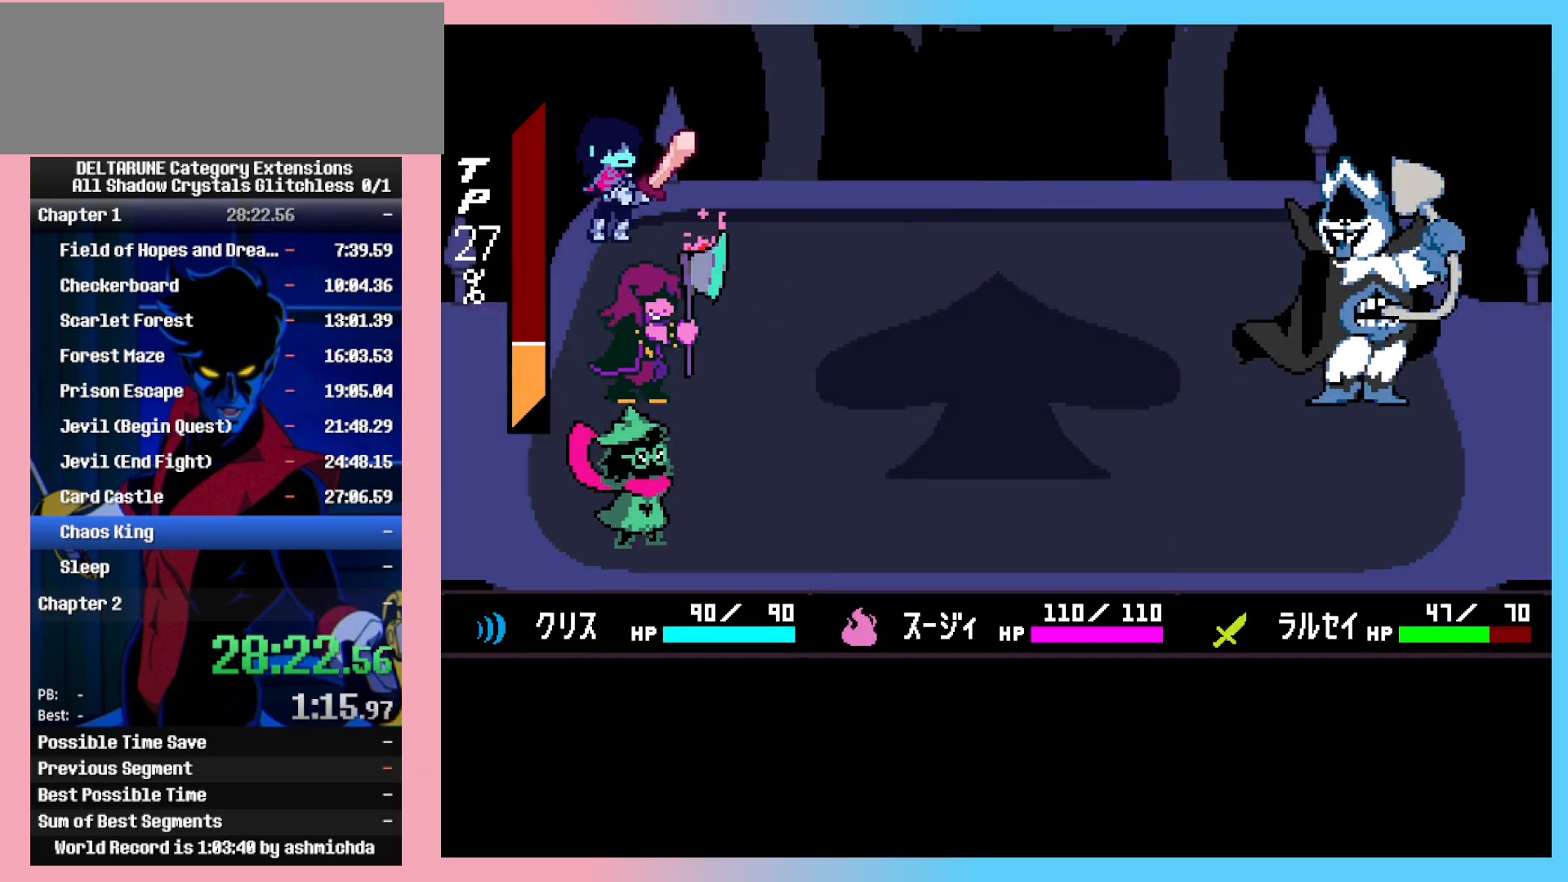
{"keys": ["shift_l"], "events": []}
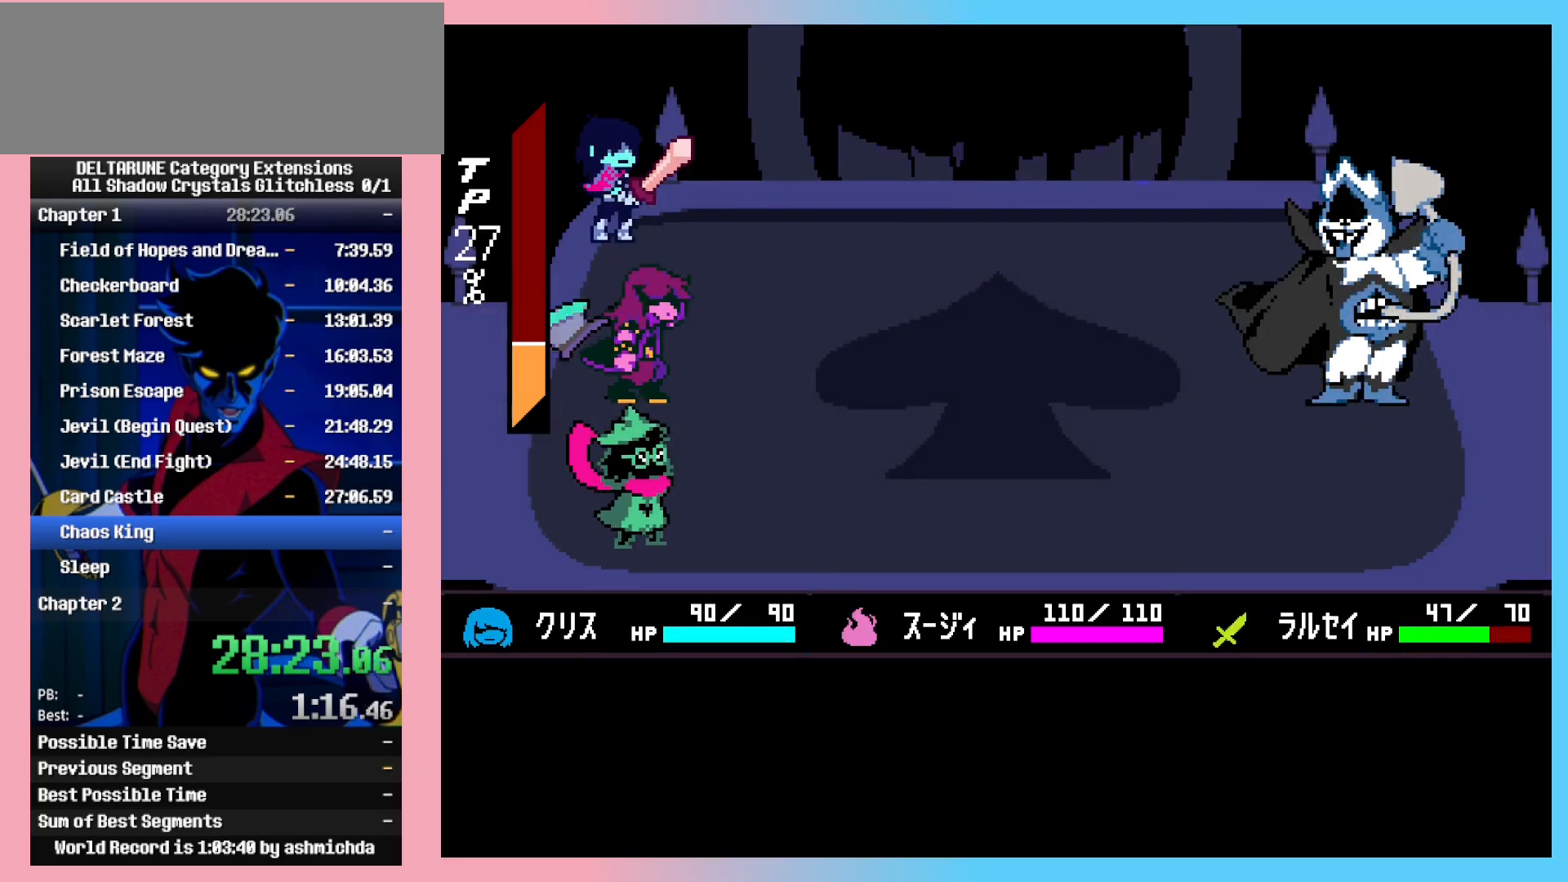
{"keys": ["shift_l"], "events": [[183, "return", "down"], [233, "return", "up"], [233, "z", "down"], [283, "return", "down"], [283, "z", "up"], [317, "return", "up"], [317, "z", "down"], [367, "return", "down"], [367, "z", "up"], [417, "return", "up"], [417, "z", "down"], [467, "z", "up"]]}
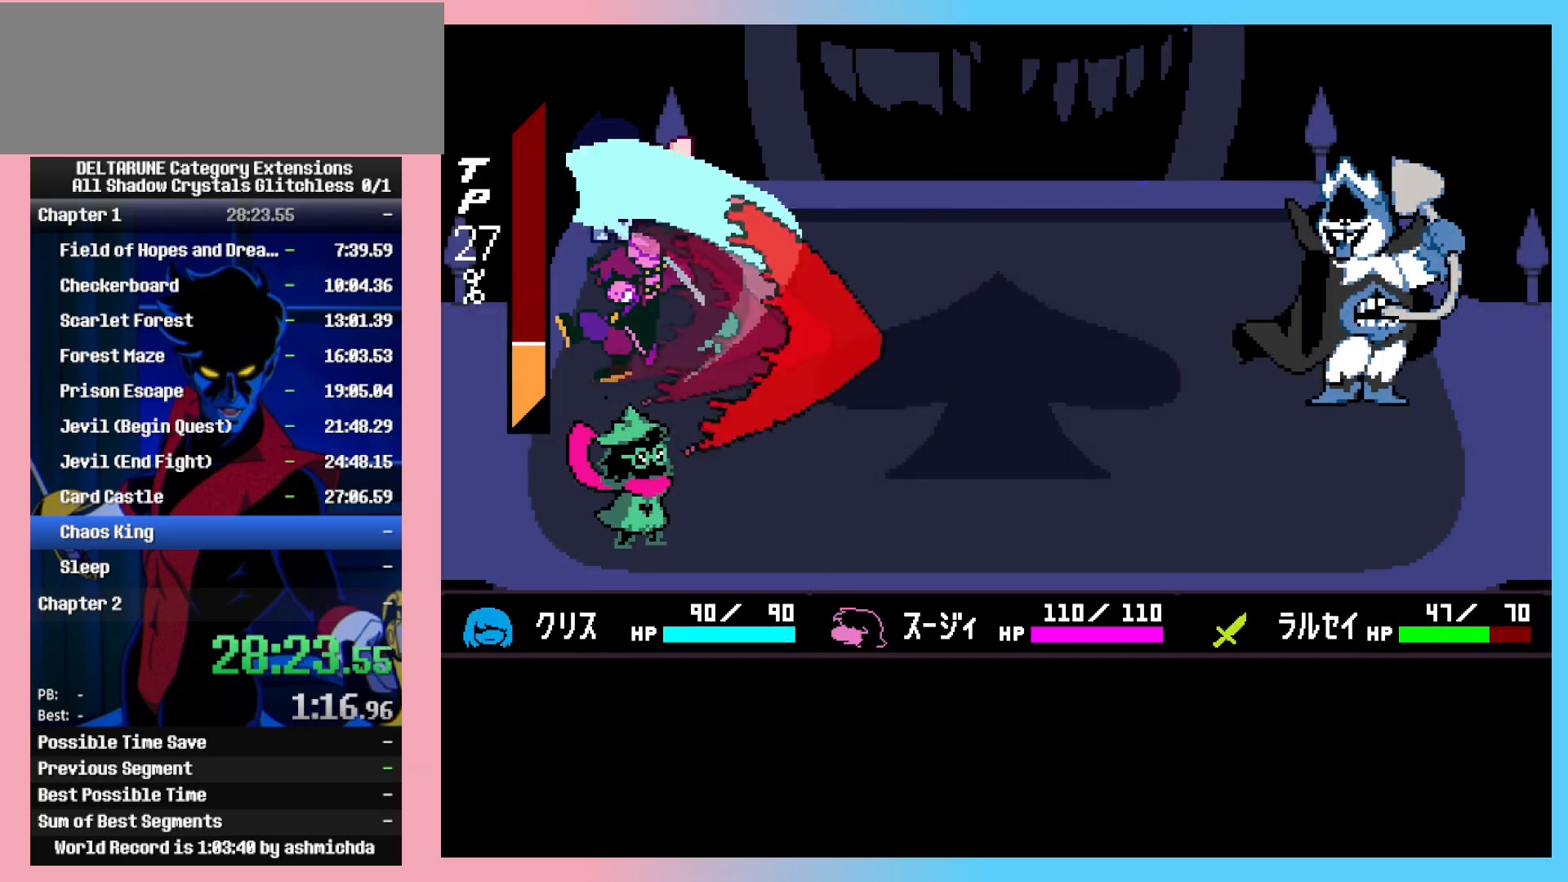
{"keys": ["shift_l"], "events": [[17, "return", "down"], [17, "z", "down"], [67, "return", "up"], [100, "return", "down"], [150, "return", "up"], [200, "return", "down"], [250, "return", "up"], [300, "return", "down"], [300, "z", "up"], [333, "return", "up"], [333, "z", "down"], [383, "z", "up"]]}
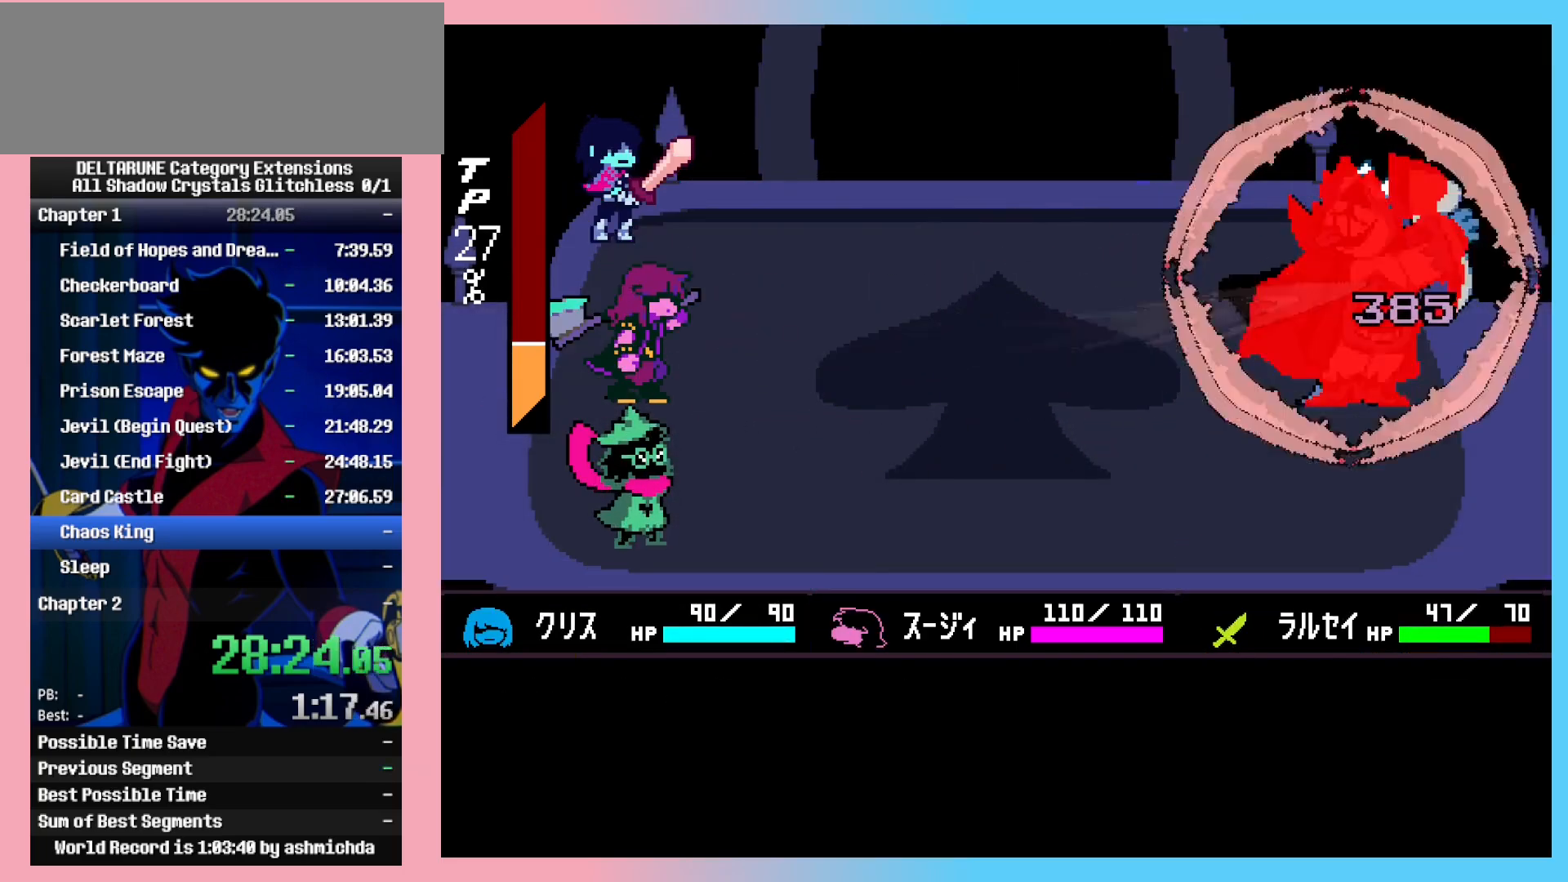
{"keys": ["shift_l"], "events": []}
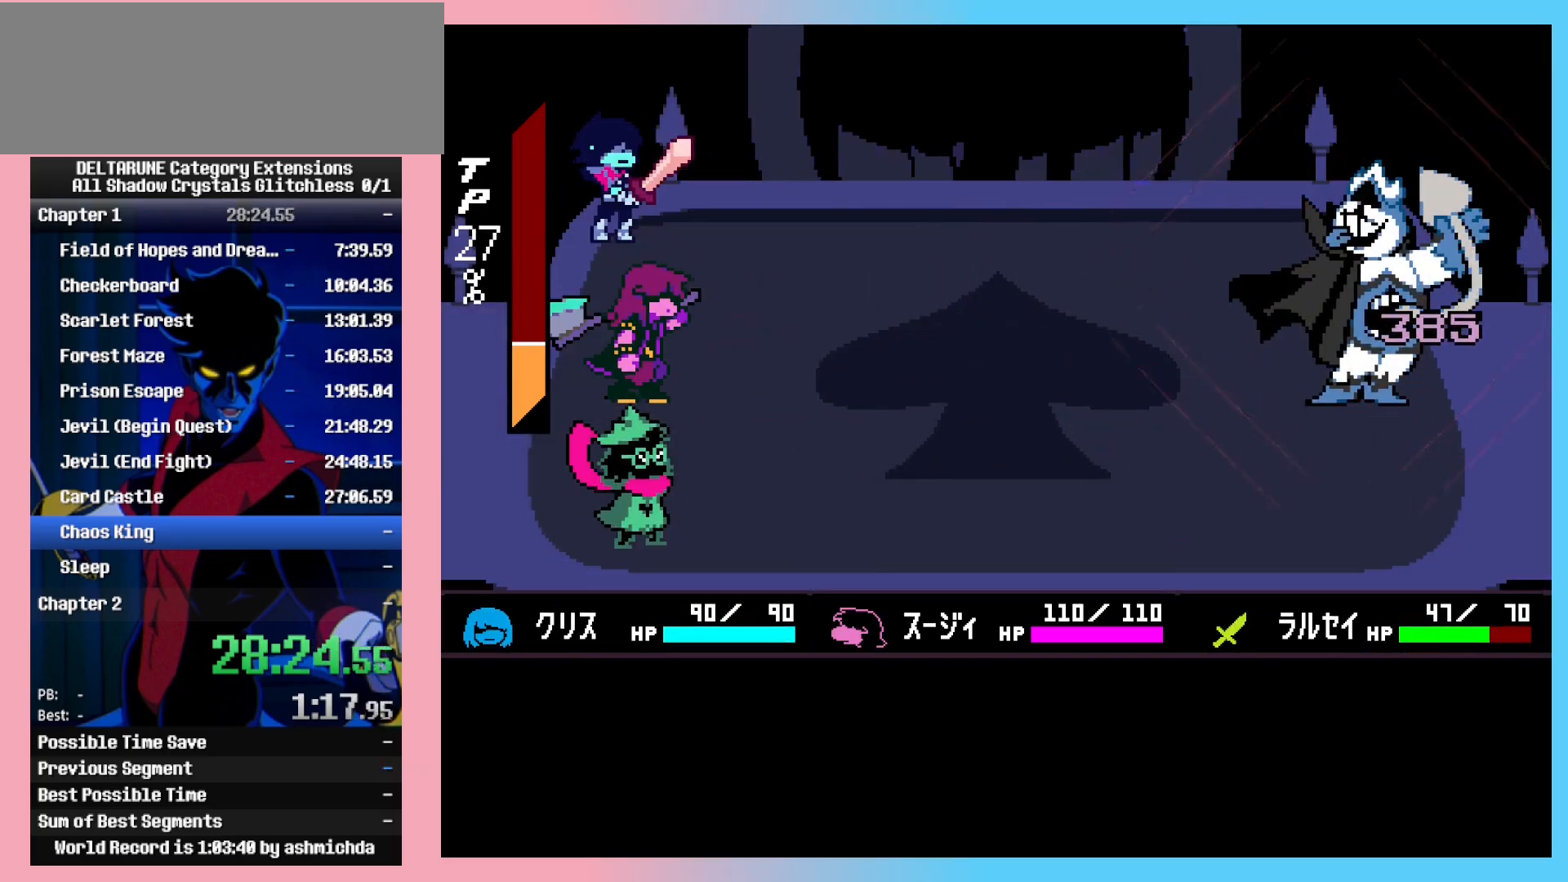
{"keys": ["shift_l"], "events": []}
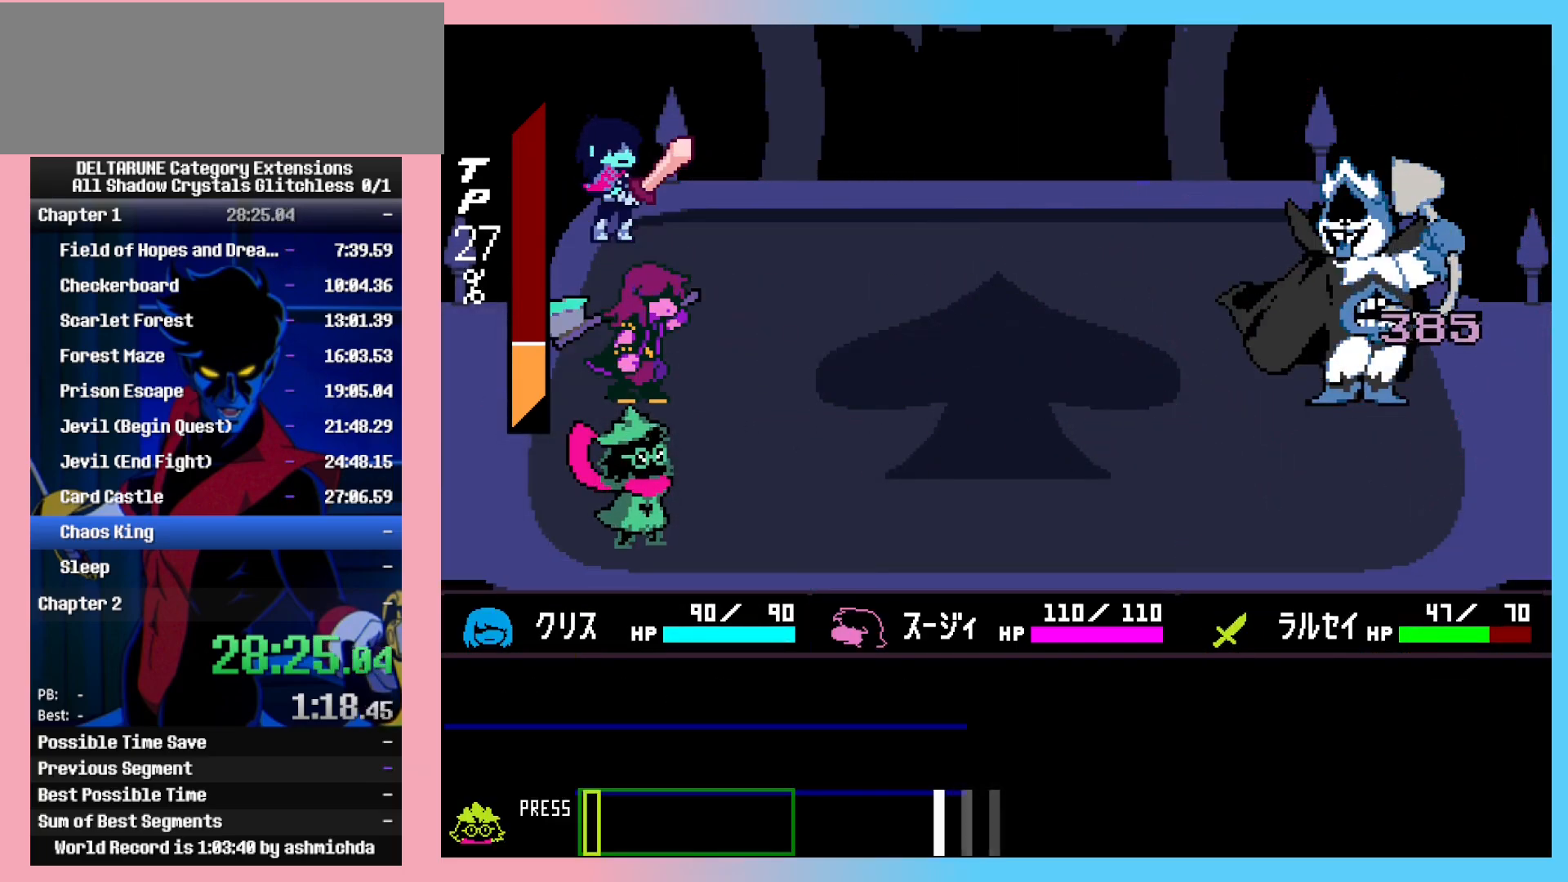
{"keys": ["shift_l"], "events": []}
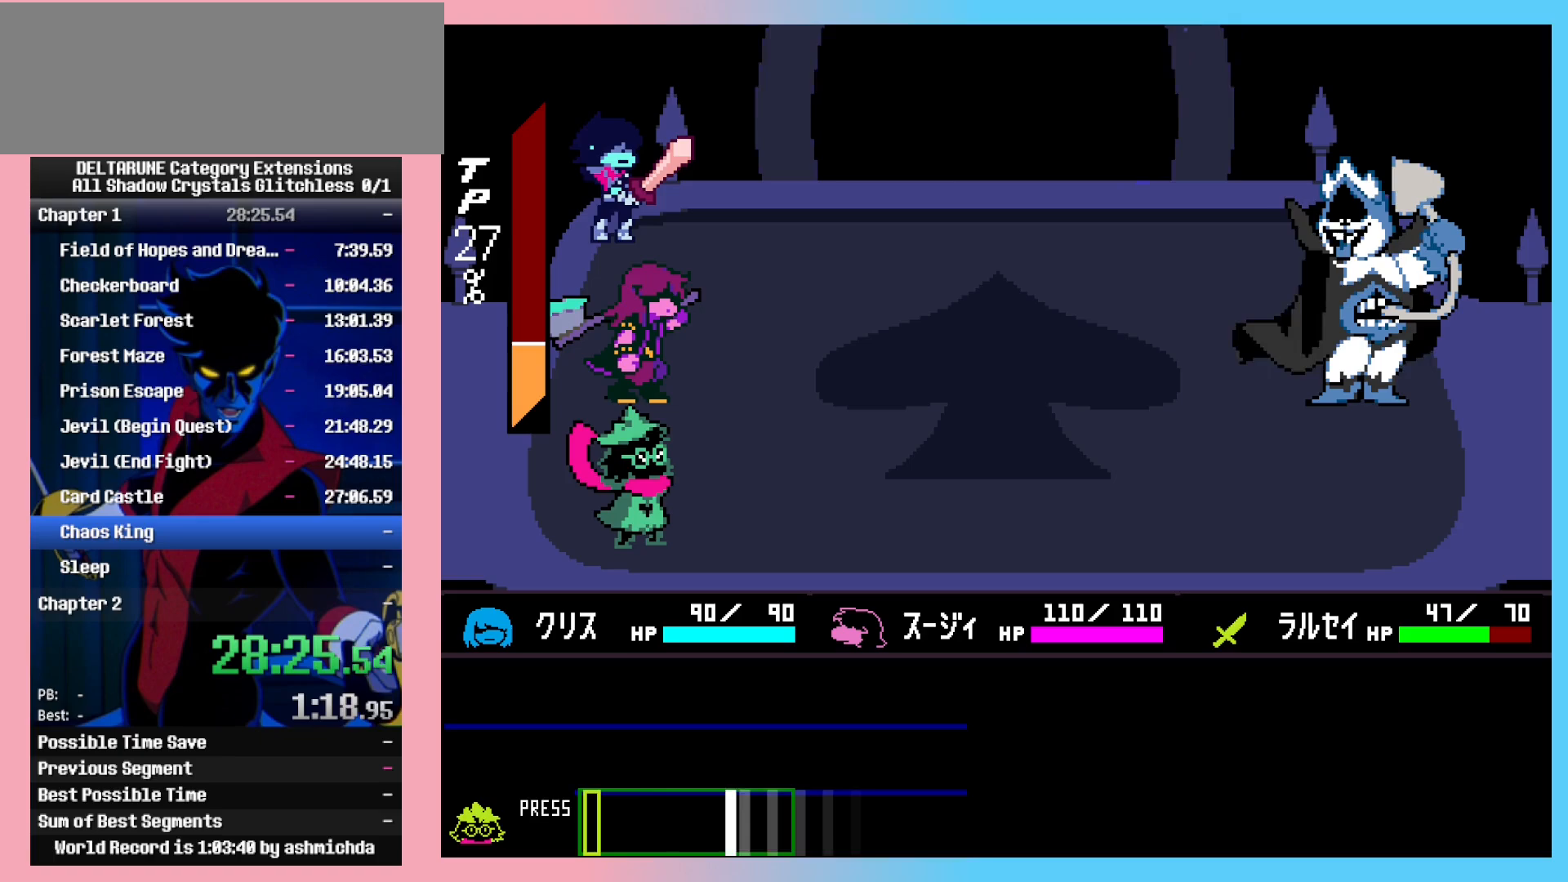
{"keys": ["shift_l"], "events": [[350, "z", "down"], [400, "z", "up"]]}
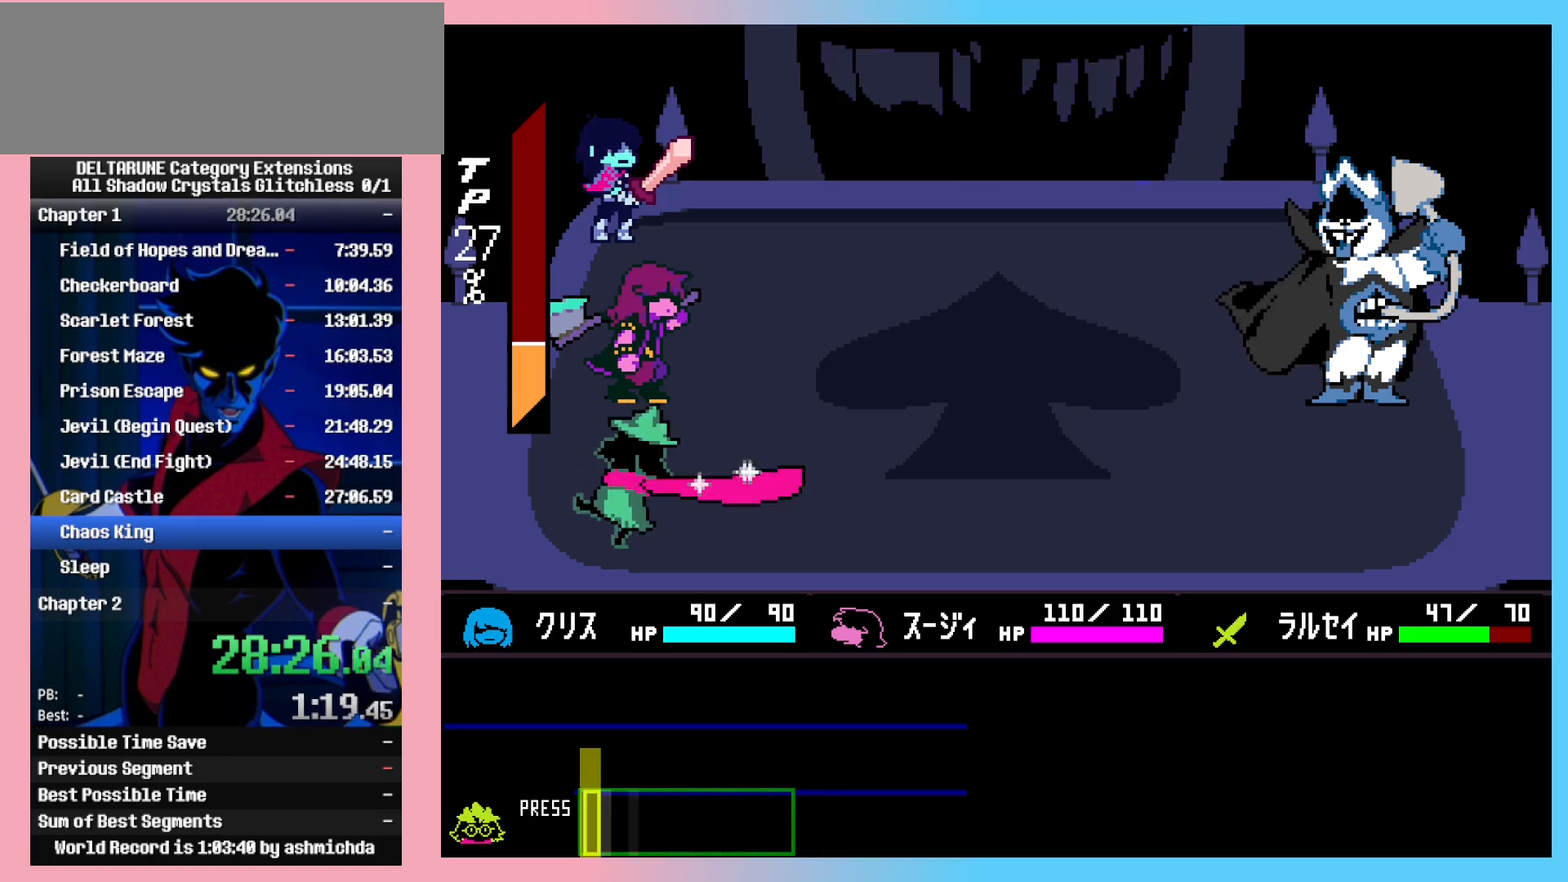
{"keys": ["return", "shift_l"], "events": [[83, "return", "down"], [133, "z", "down"], [183, "z", "up"], [233, "z", "down"], [283, "z", "up"], [333, "return", "up"], [333, "z", "down"], [383, "return", "down"], [383, "z", "up"], [417, "return", "up"], [417, "z", "down"], [467, "return", "down"], [467, "z", "up"]]}
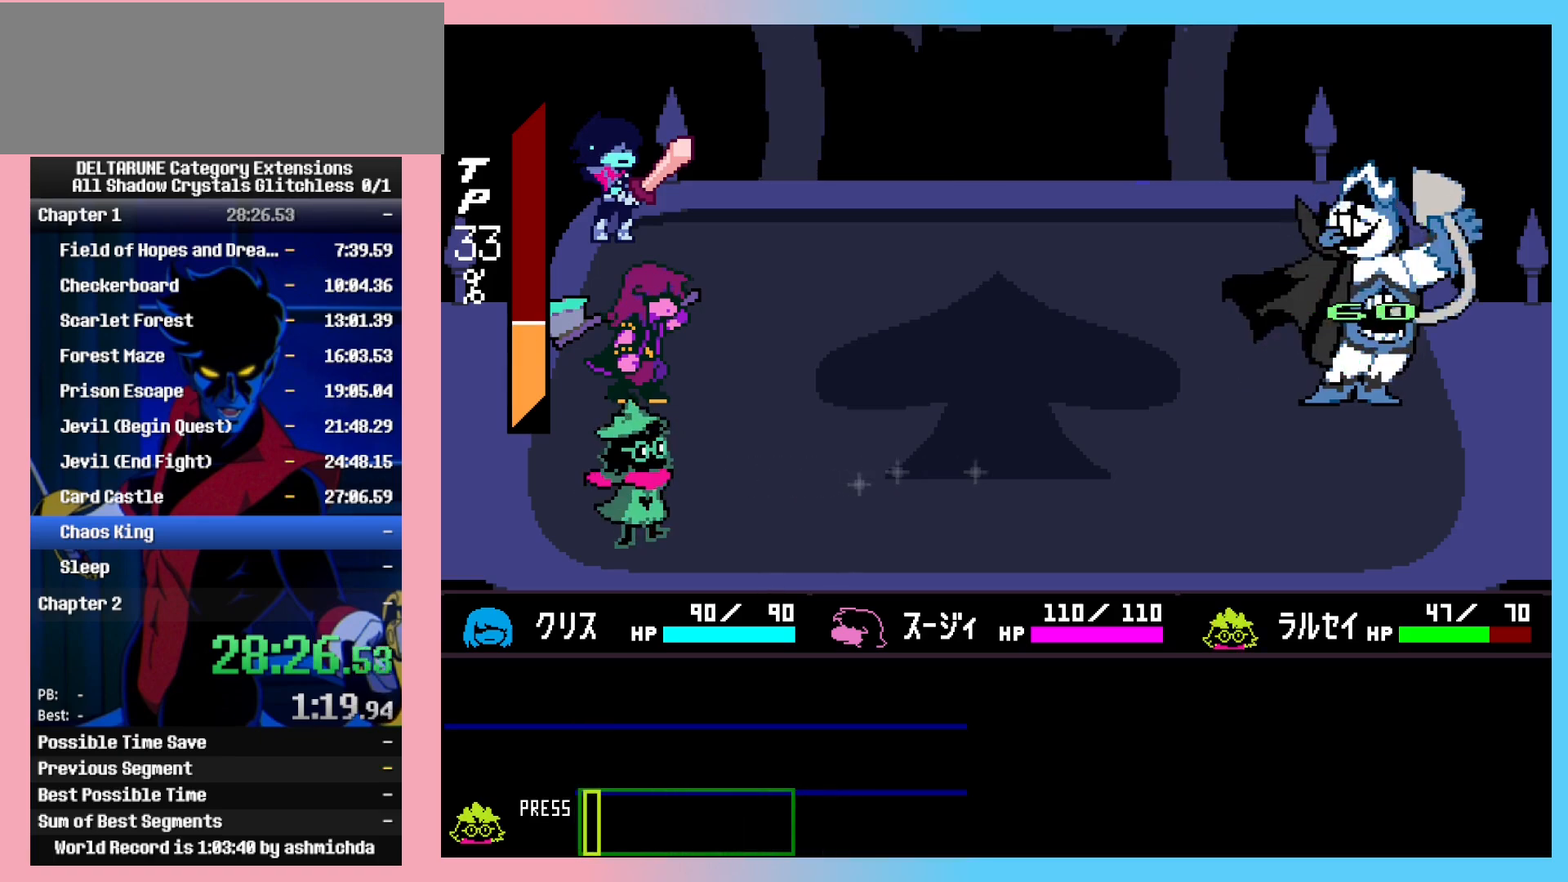
{"keys": ["shift_l"], "events": [[17, "return", "up"], [17, "z", "down"], [67, "return", "down"], [67, "z", "up"], [100, "return", "up"], [100, "z", "down"], [150, "z", "up"]]}
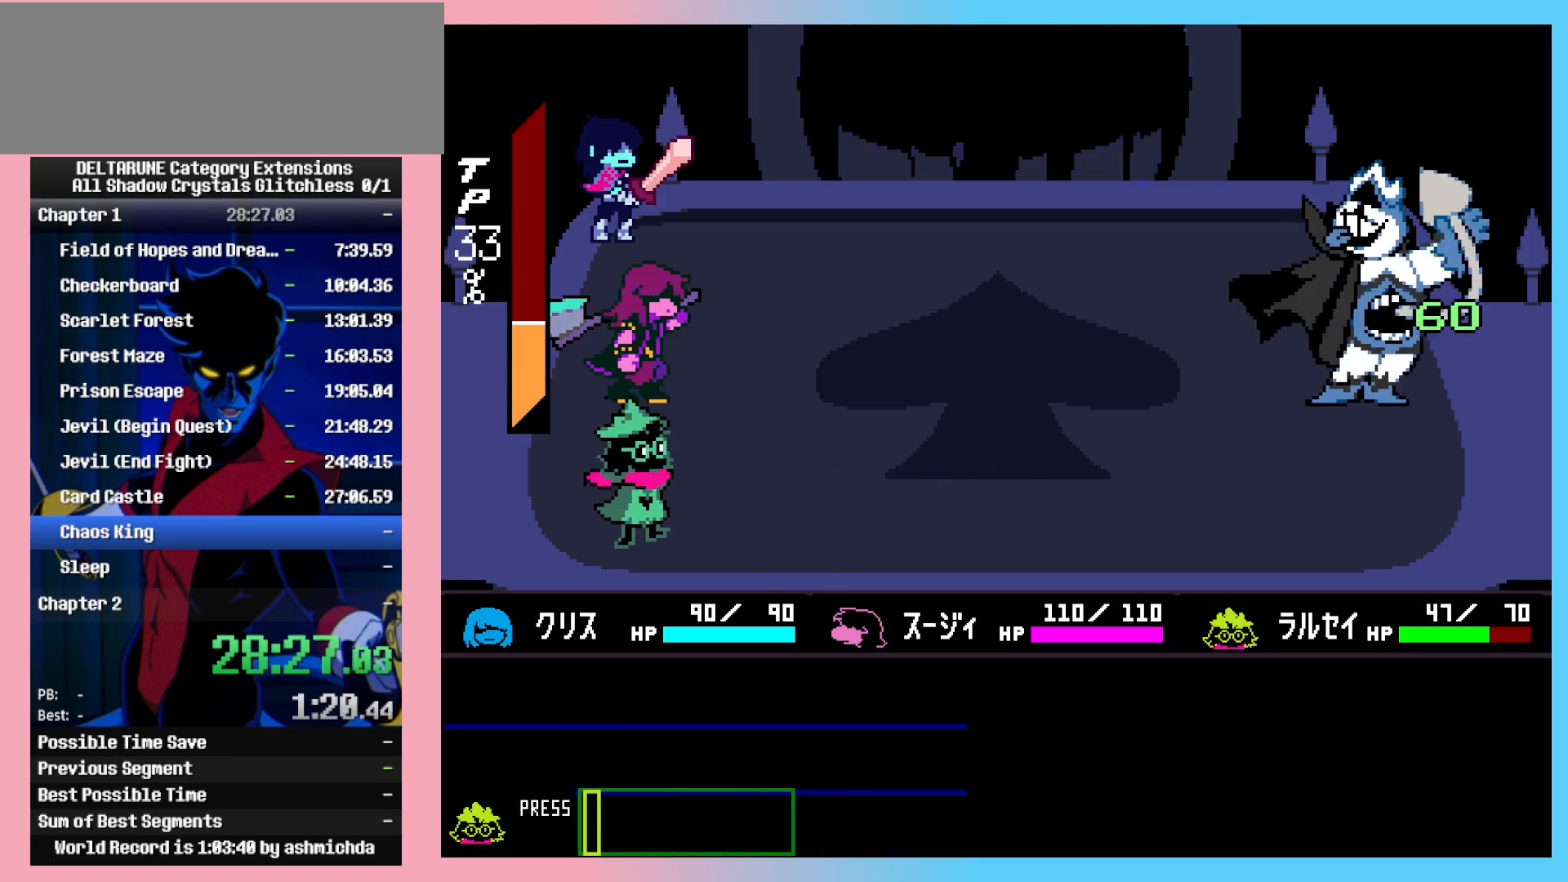
{"keys": ["left", "shift_l", "up", "z"], "events": [[83, "up", "down"], [83, "z", "down"], [117, "left", "down"], [117, "z", "up"], [217, "z", "down"], [317, "z", "up"], [350, "z", "down"], [450, "z", "up"], [500, "z", "down"]]}
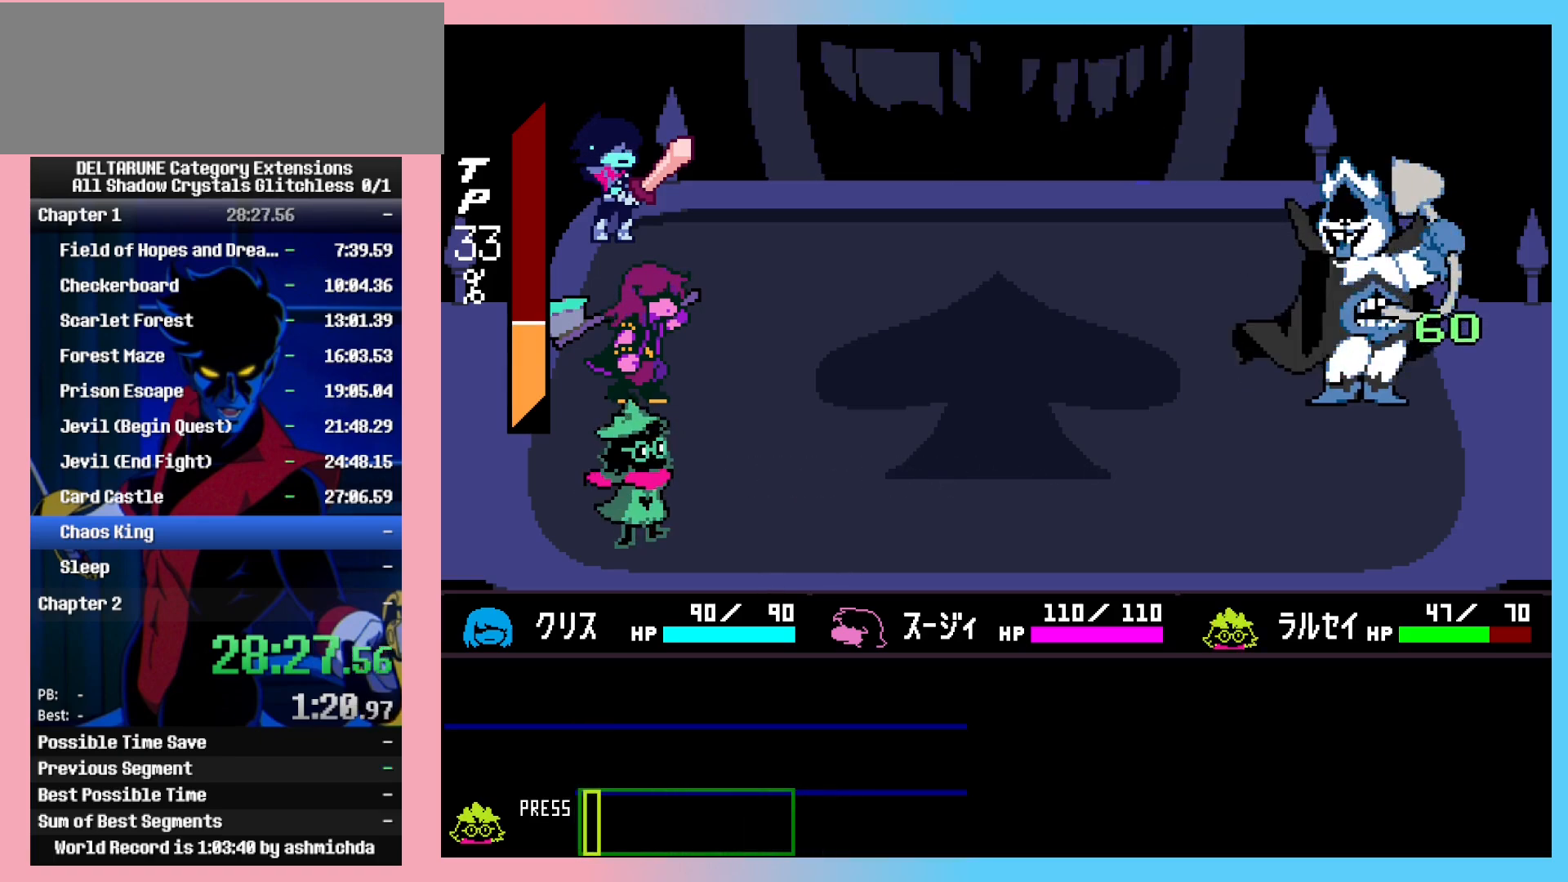
{"keys": ["left", "shift_l", "up"], "events": [[100, "z", "up"], [183, "z", "down"], [283, "z", "up"], [367, "z", "down"], [467, "z", "up"]]}
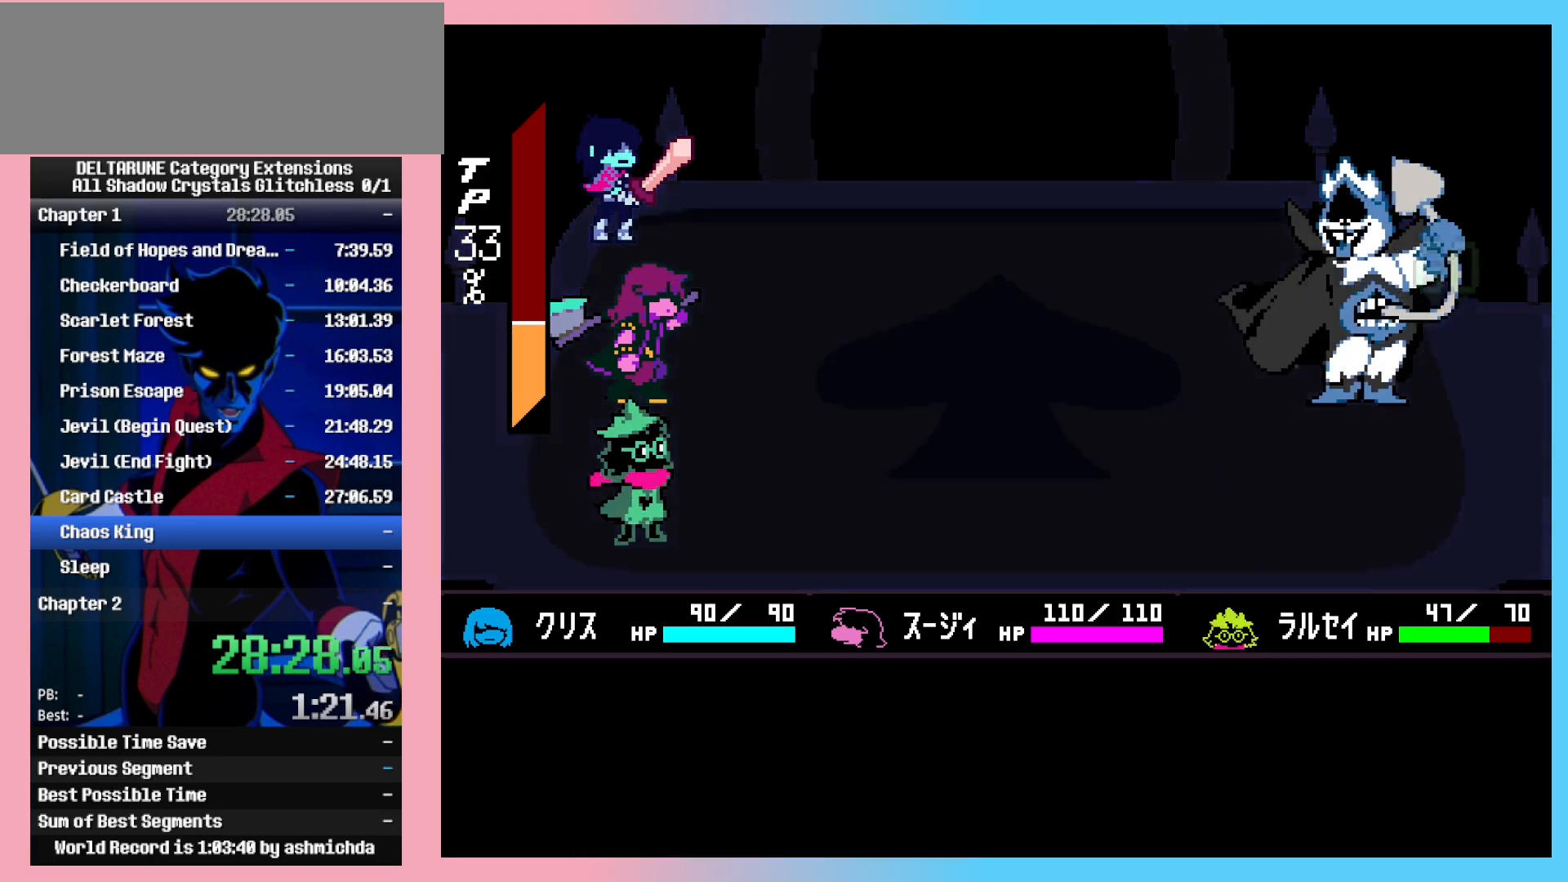
{"keys": ["left", "shift_l", "up"], "events": [[17, "z", "down"], [150, "z", "up"], [200, "z", "down"], [350, "z", "up"], [433, "z", "down"], [483, "z", "up"]]}
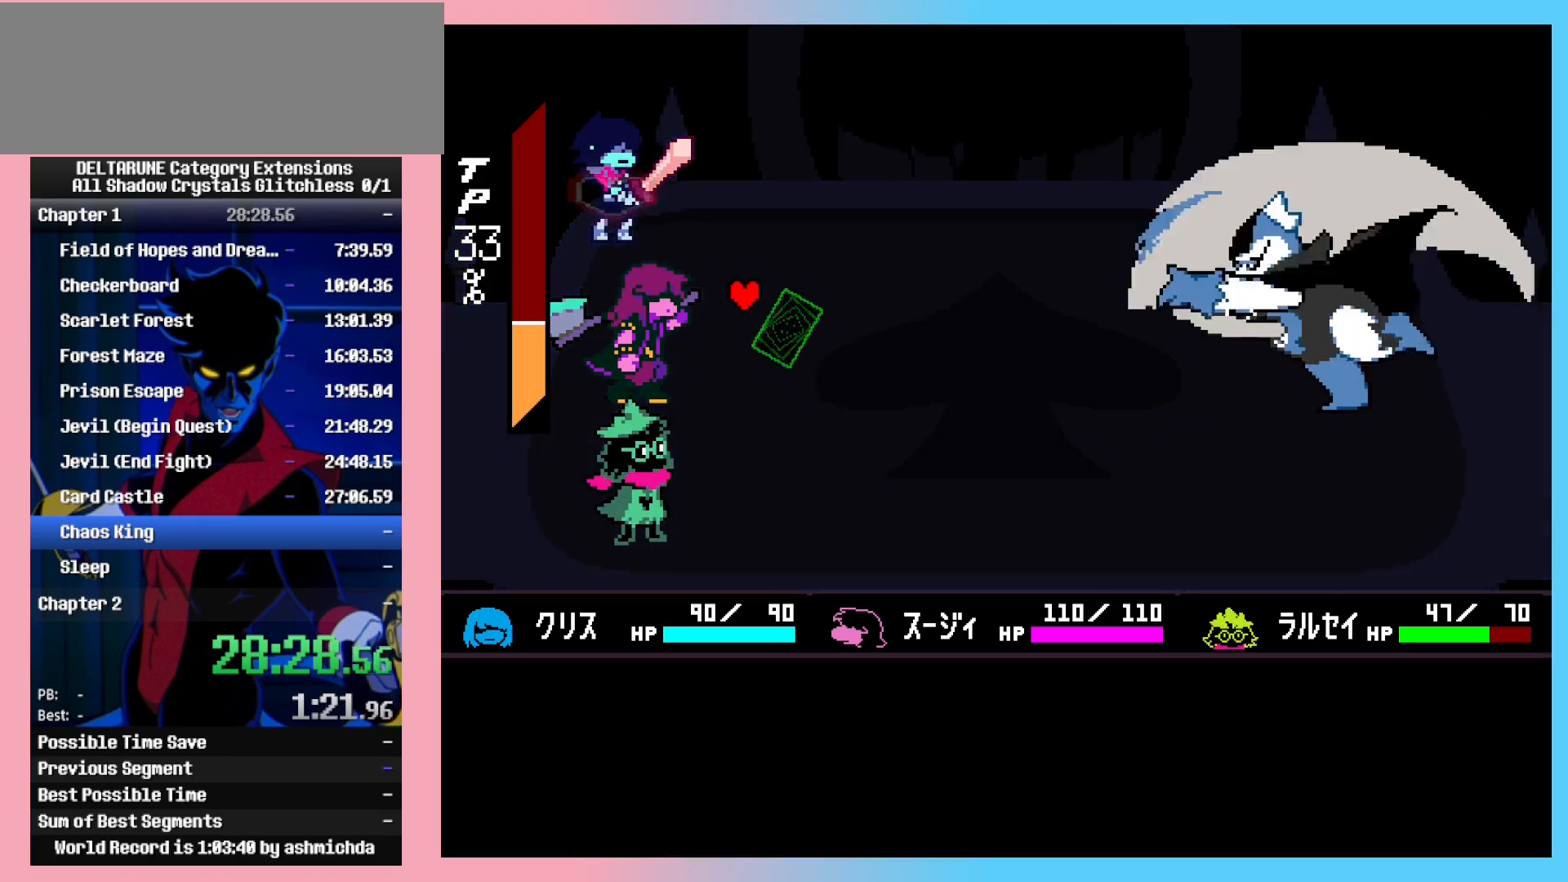
{"keys": ["shift_l", "up"], "events": [[83, "z", "down"], [167, "z", "up"], [217, "z", "down"], [317, "z", "up"], [400, "left", "up"]]}
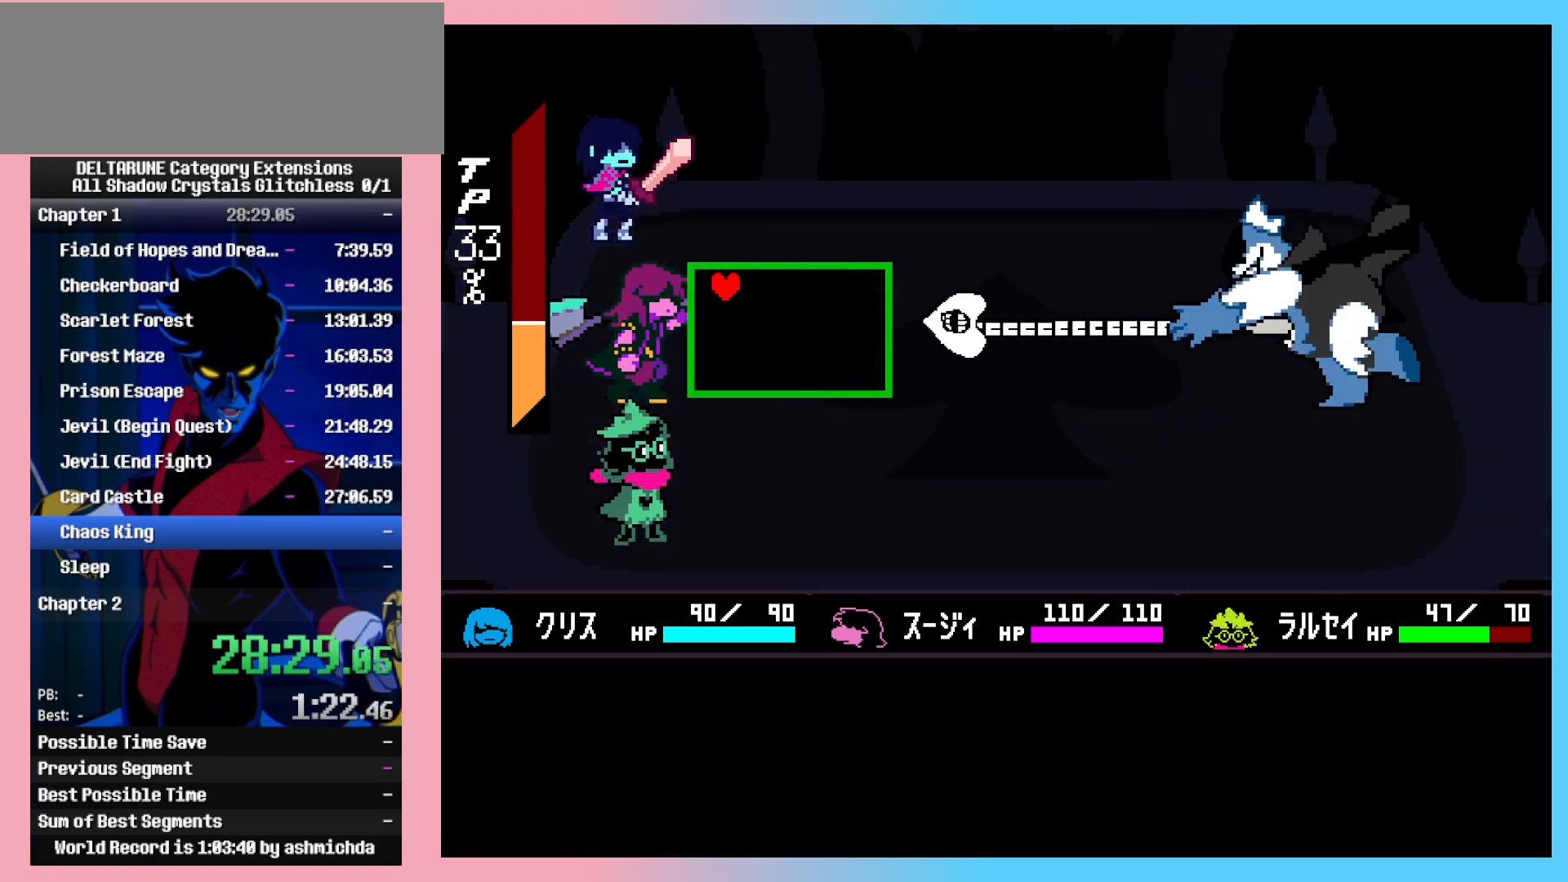
{"keys": ["right", "shift_l", "up"], "events": [[467, "right", "down"]]}
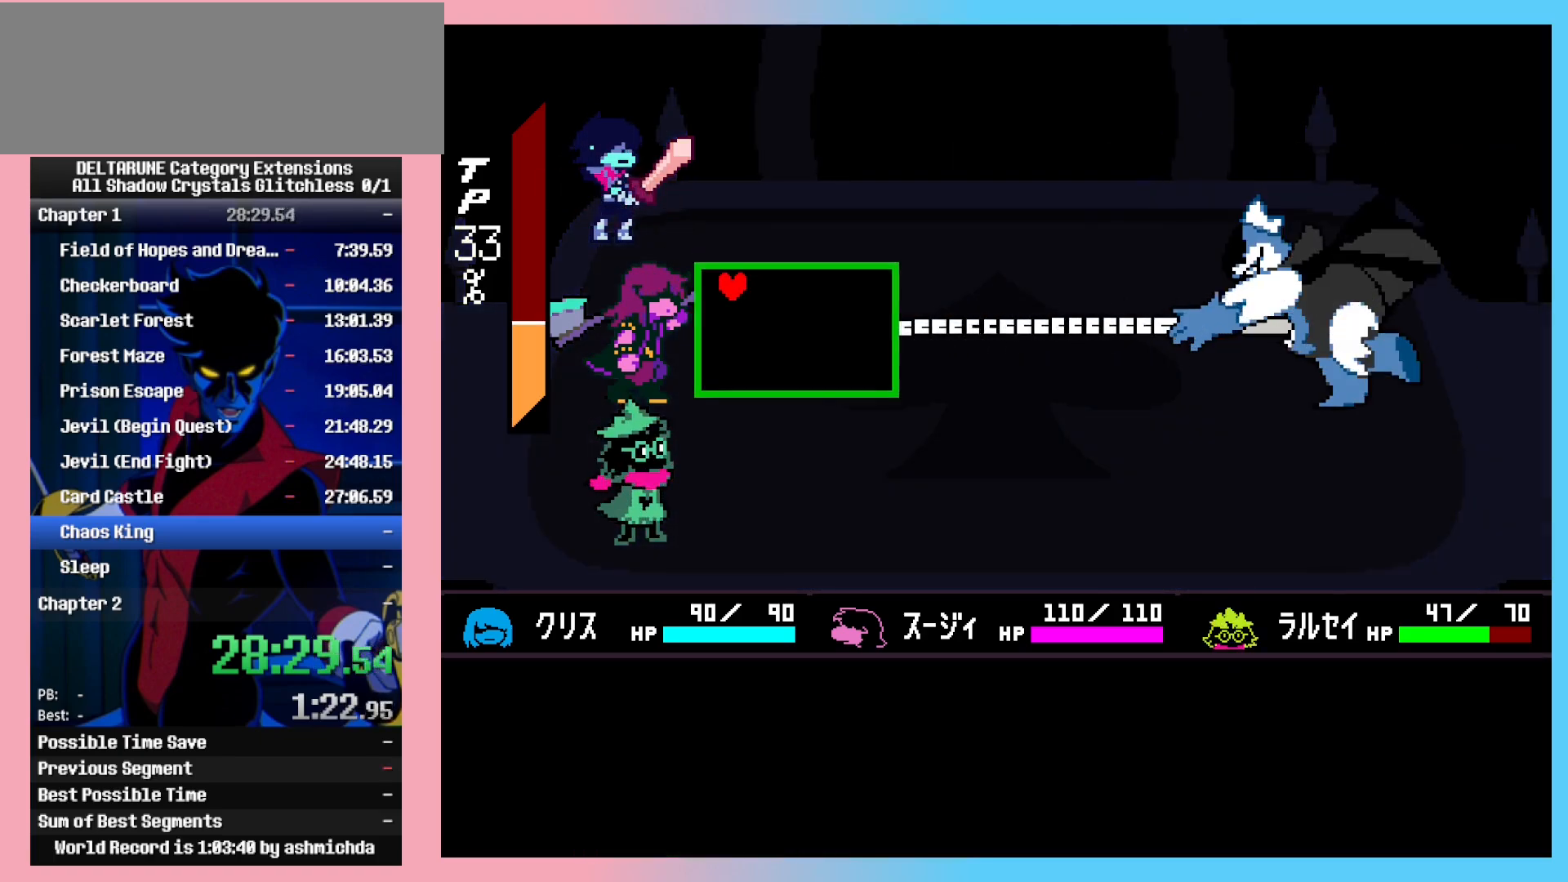
{"keys": ["shift_l", "up"], "events": [[17, "right", "up"], [333, "right", "down"], [383, "right", "up"]]}
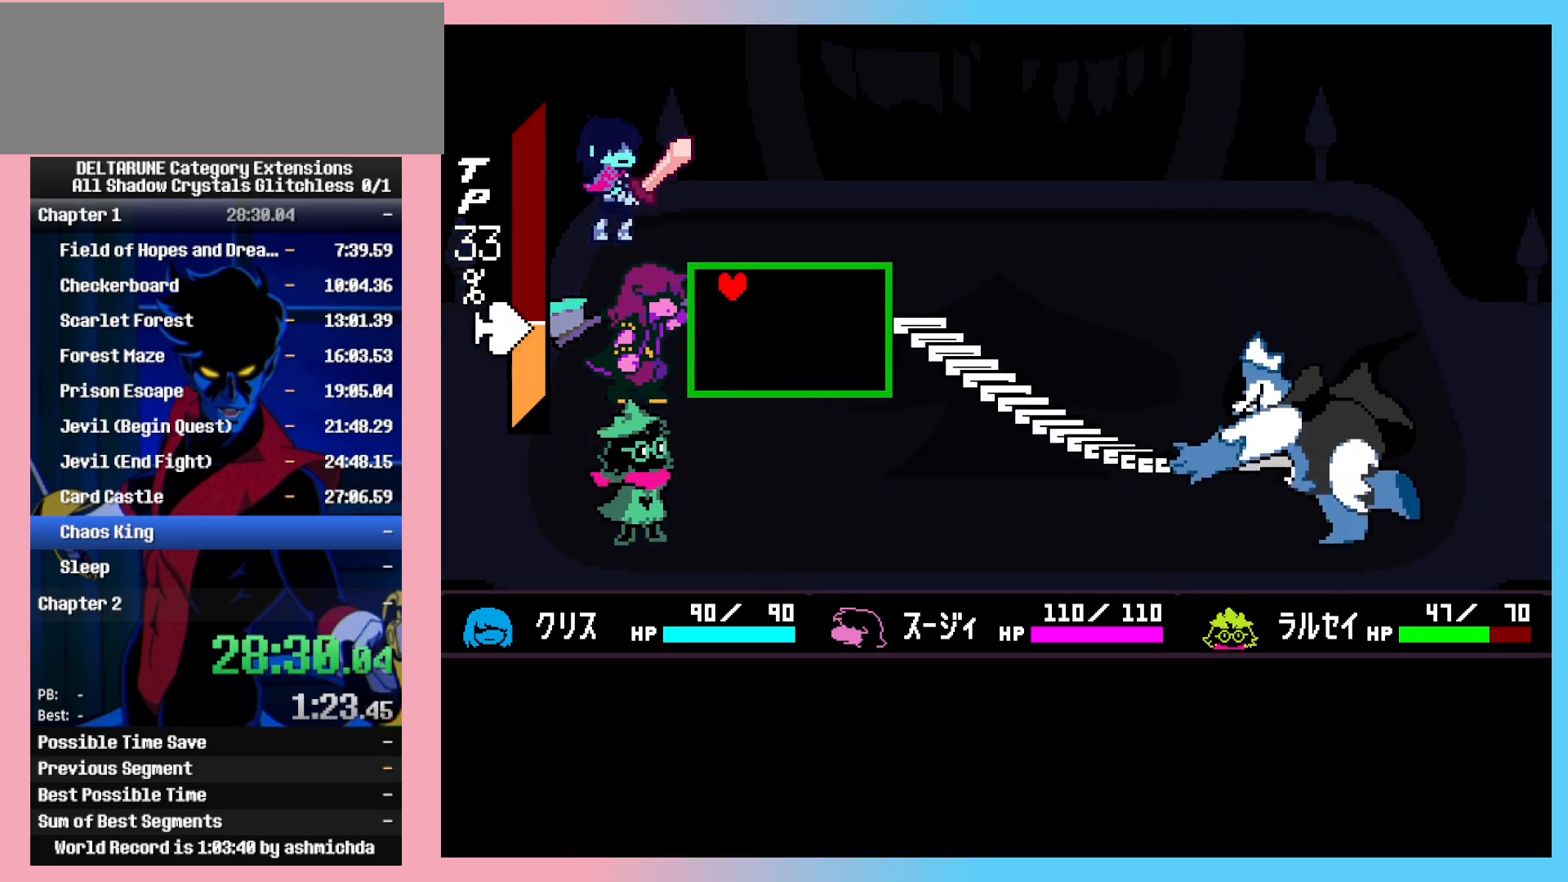
{"keys": ["shift_l", "up"], "events": [[167, "left", "down"], [217, "left", "up"]]}